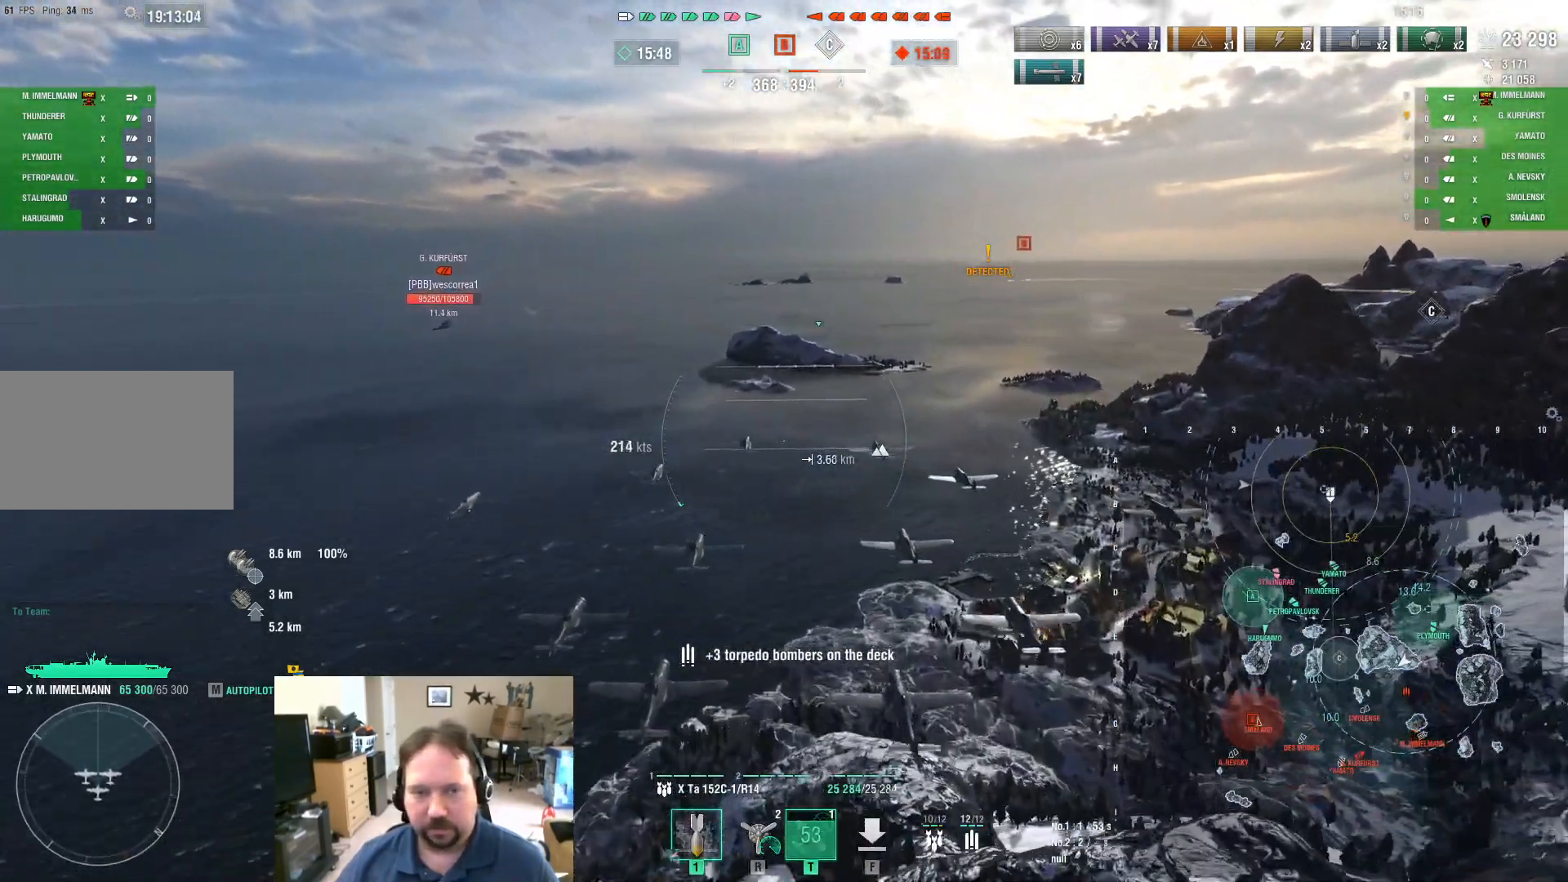
Gameplay with keyboard and mouse; each line is a JSON object with the keys and mouse buttons held at the frame after it. "events" lists presses ("down") and releases ("up") of "1", "2", "3", "4", "5", "a", "alt", "c", "caps_lock", "ctrl", "d", "e", "f", "g", "q", "r", "s", "shift", "space", "t", "tab", "v", "w", "x", "z", "mouse_left", "mouse_wheel" and "mouse_right" between this image and that frame as [ms after this image, input, new state], when the widget could be followed in between. "mouse_left", "mouse_wheel", "mouse_right" = the "left", "wheel", "right" buttons of the "mouse" list. No other keys are recorded. "wheel" means that the mouse wheel is clicked or scrolled. "mouse_move" is the direction in which the mouse moves at that frame (one of eight, or "still"), when it could be read.
{"keys": ["d"], "mouse": [], "mouse_move": "still", "events": []}
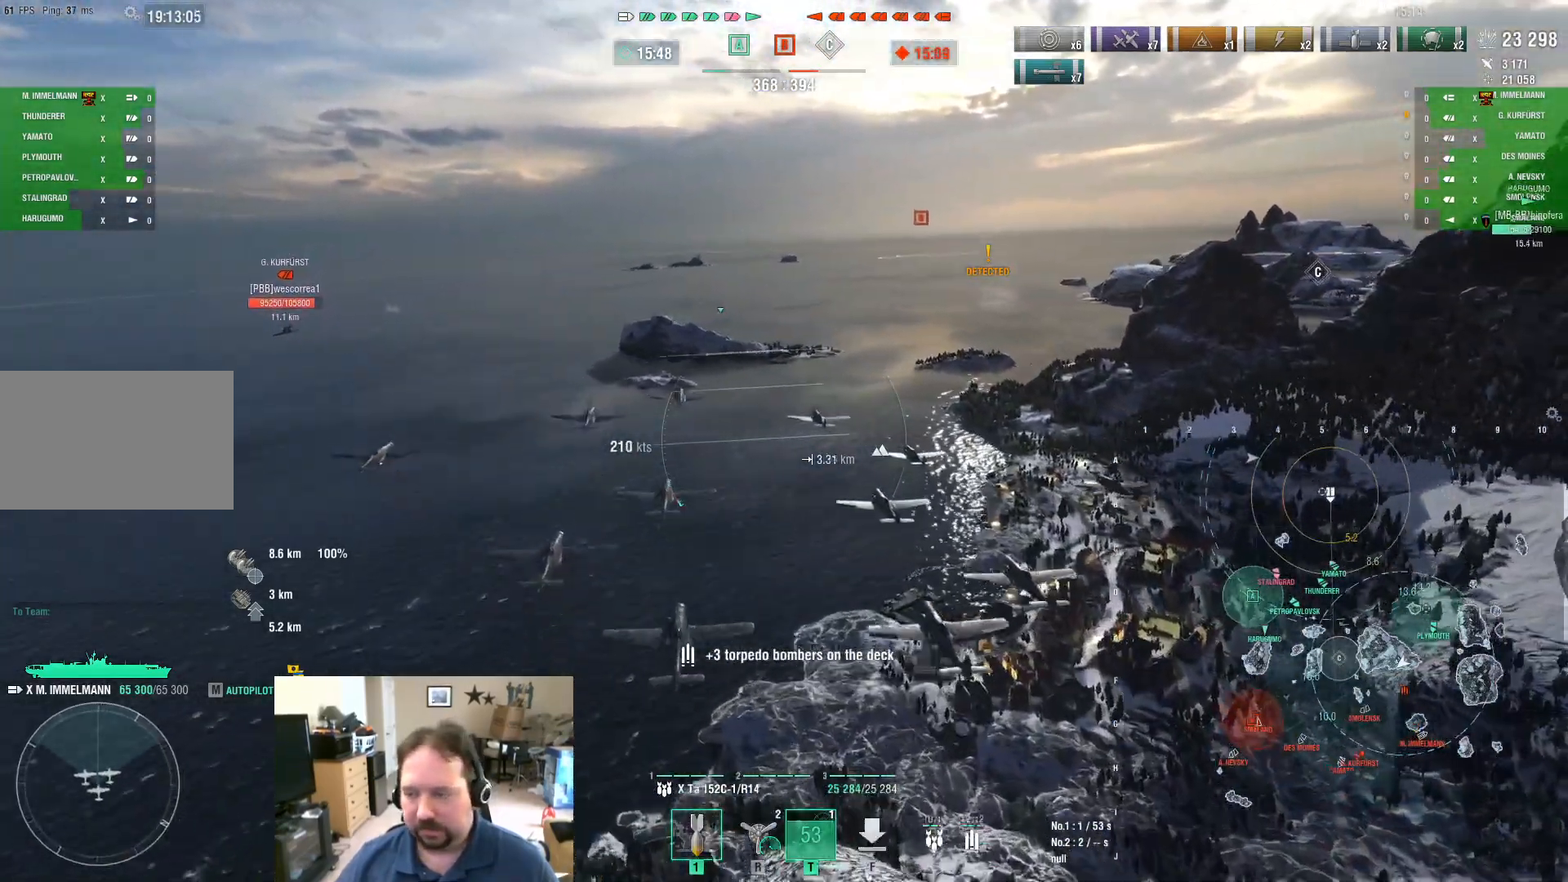
{"keys": ["d"], "mouse": [], "mouse_move": "still", "events": []}
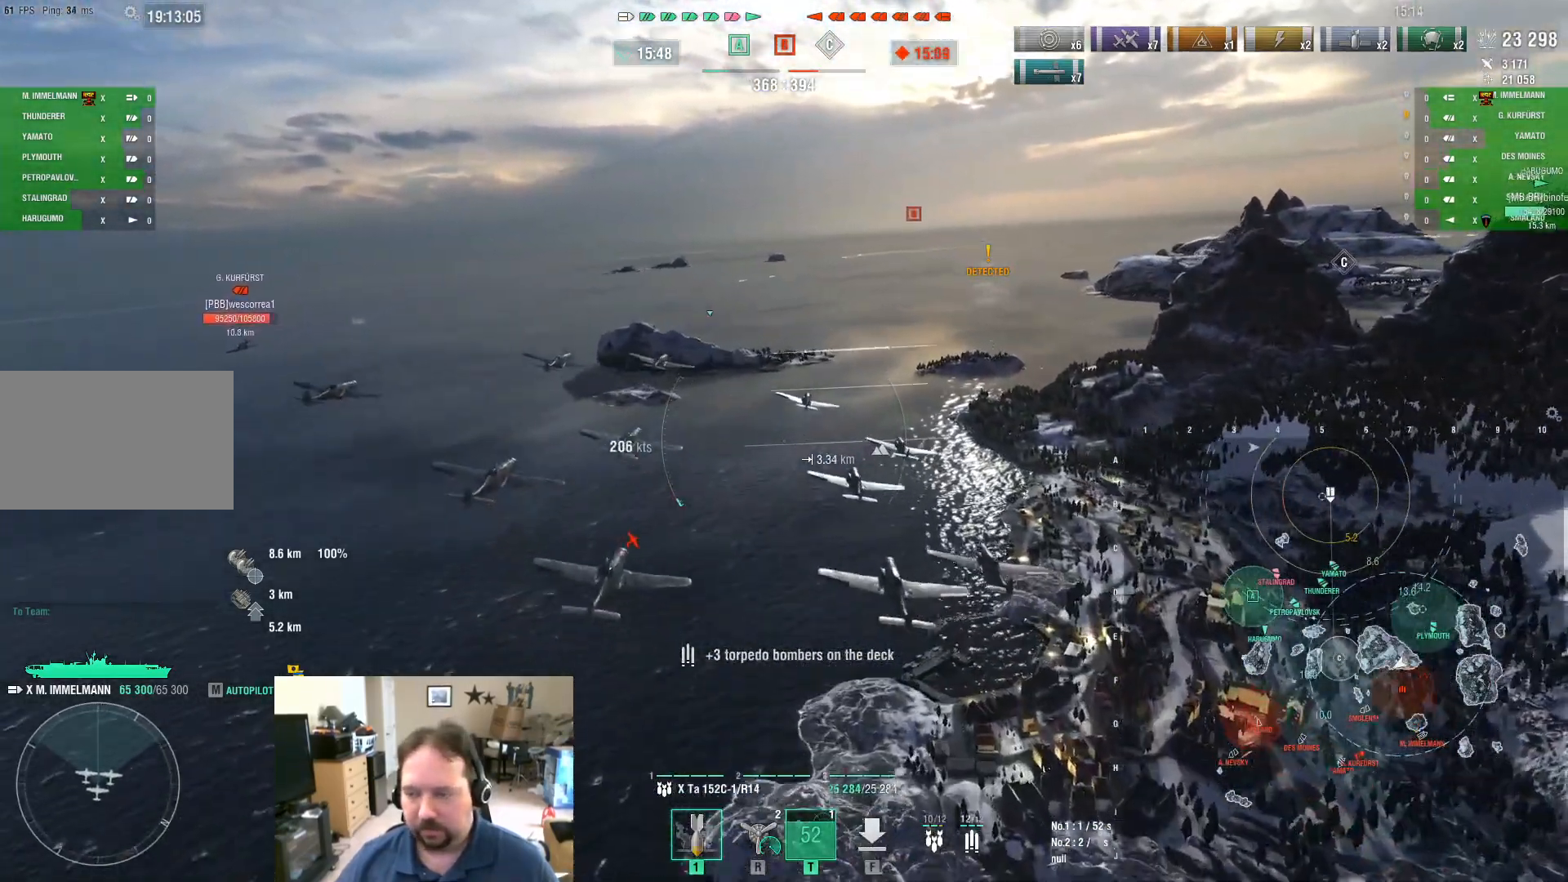
{"keys": ["d", "w"], "mouse": [], "mouse_move": "still", "events": [[117, "w", "down"]]}
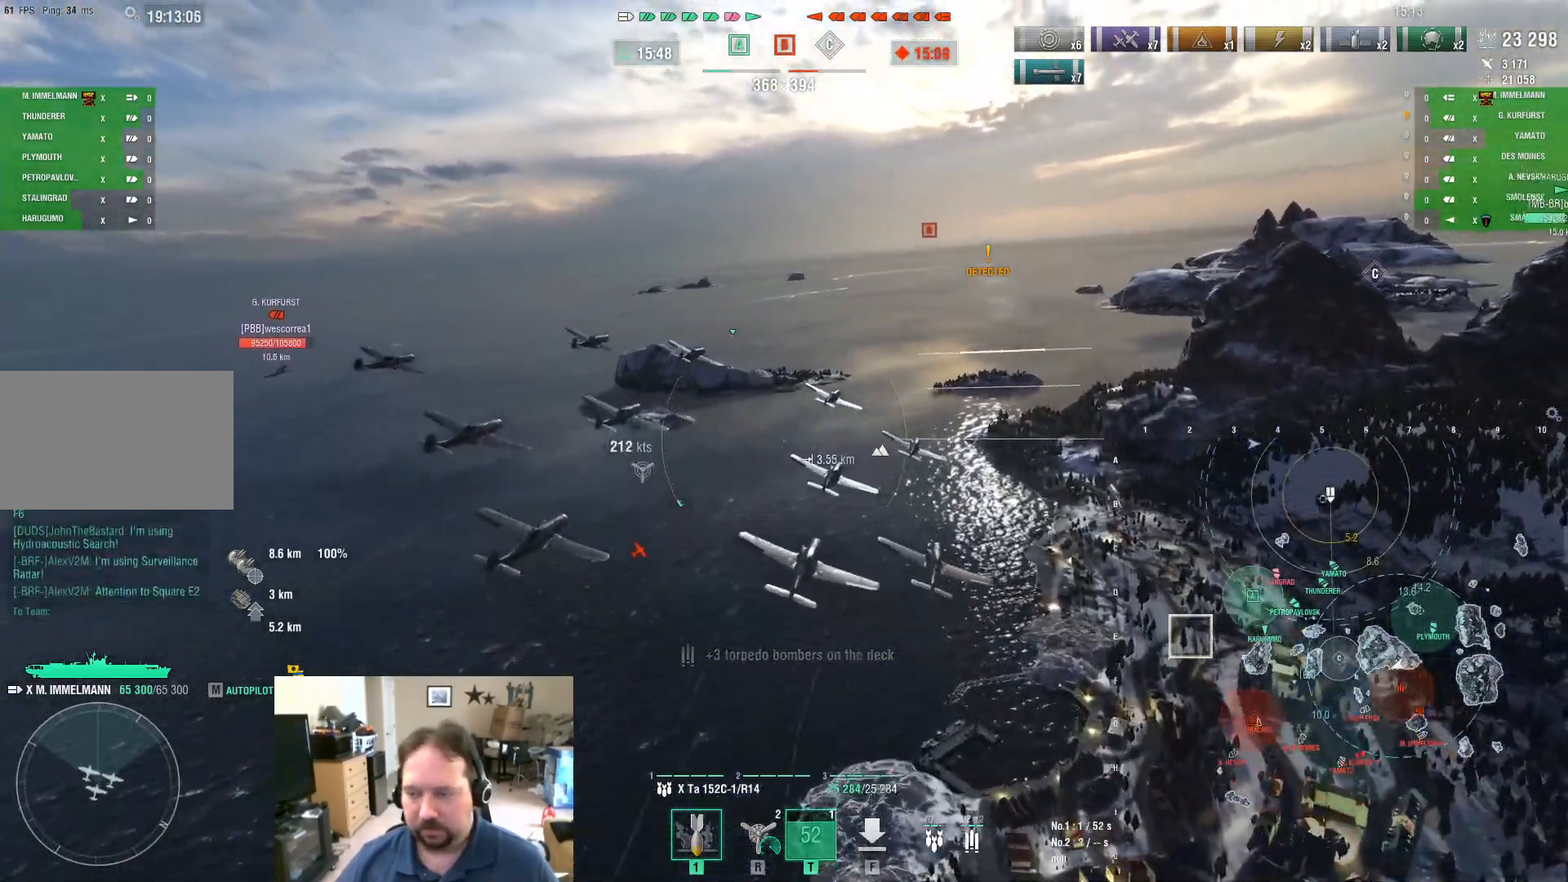
{"keys": ["d", "w"], "mouse": [], "mouse_move": "still", "events": []}
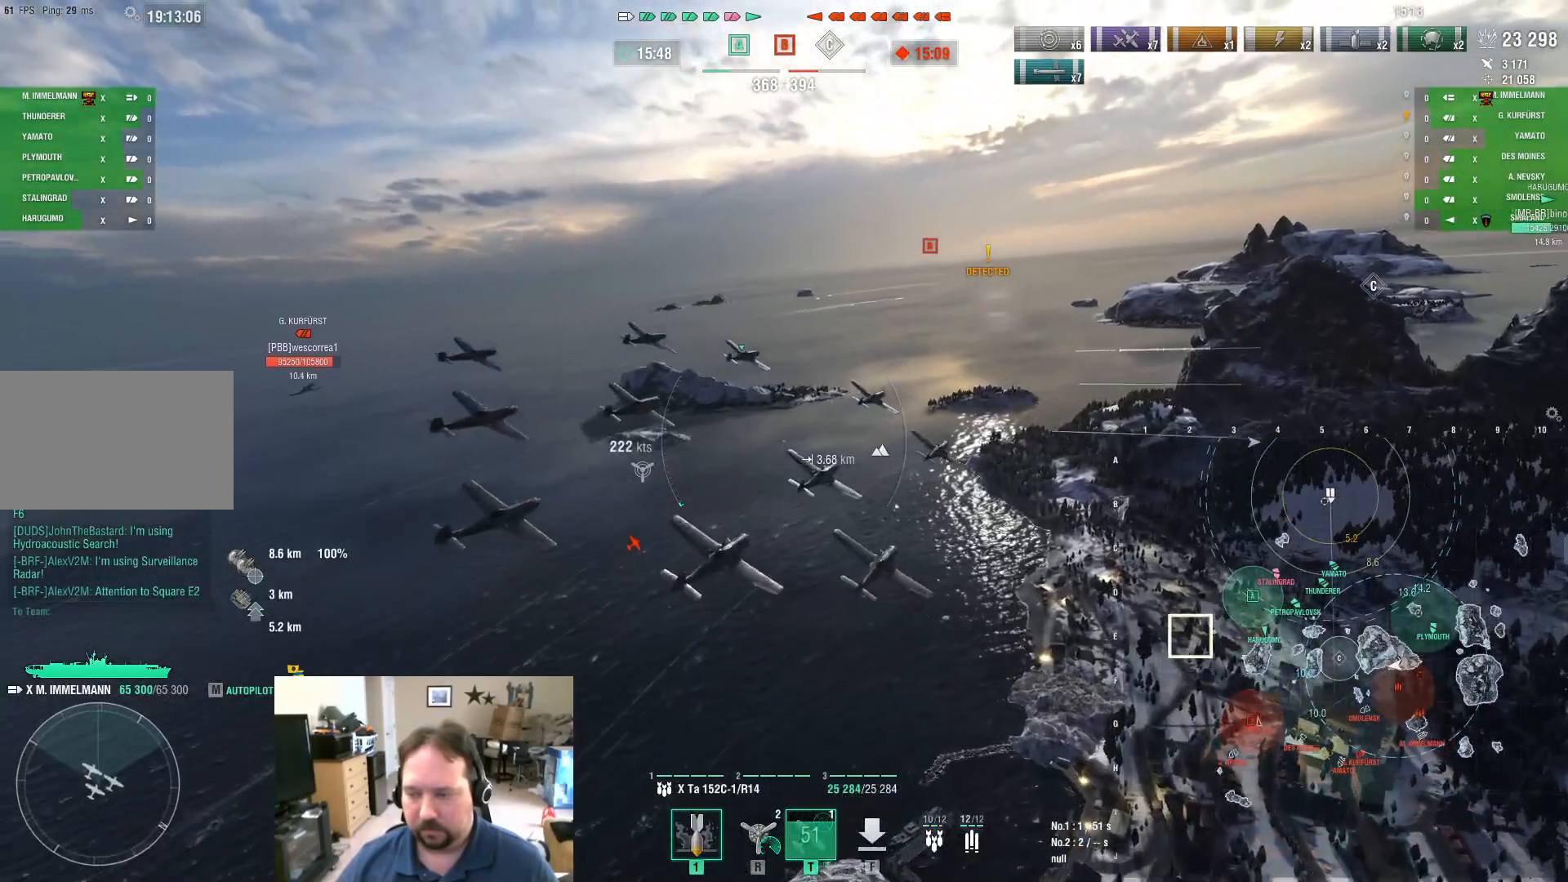
{"keys": ["d", "w"], "mouse": [], "mouse_move": "still", "events": []}
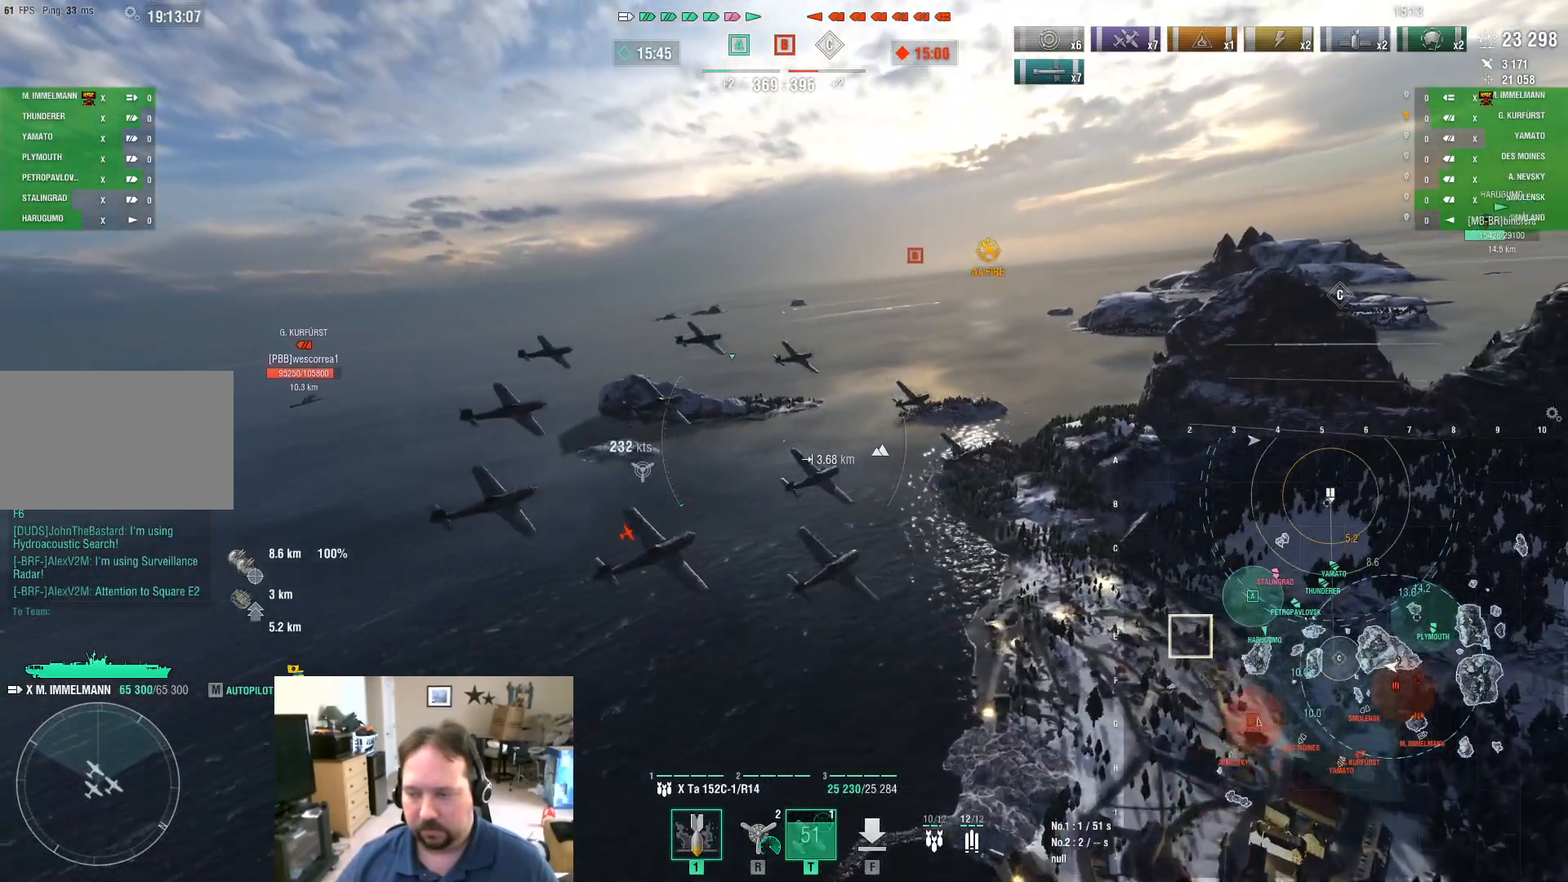
{"keys": ["d", "w"], "mouse": [], "mouse_move": "still", "events": []}
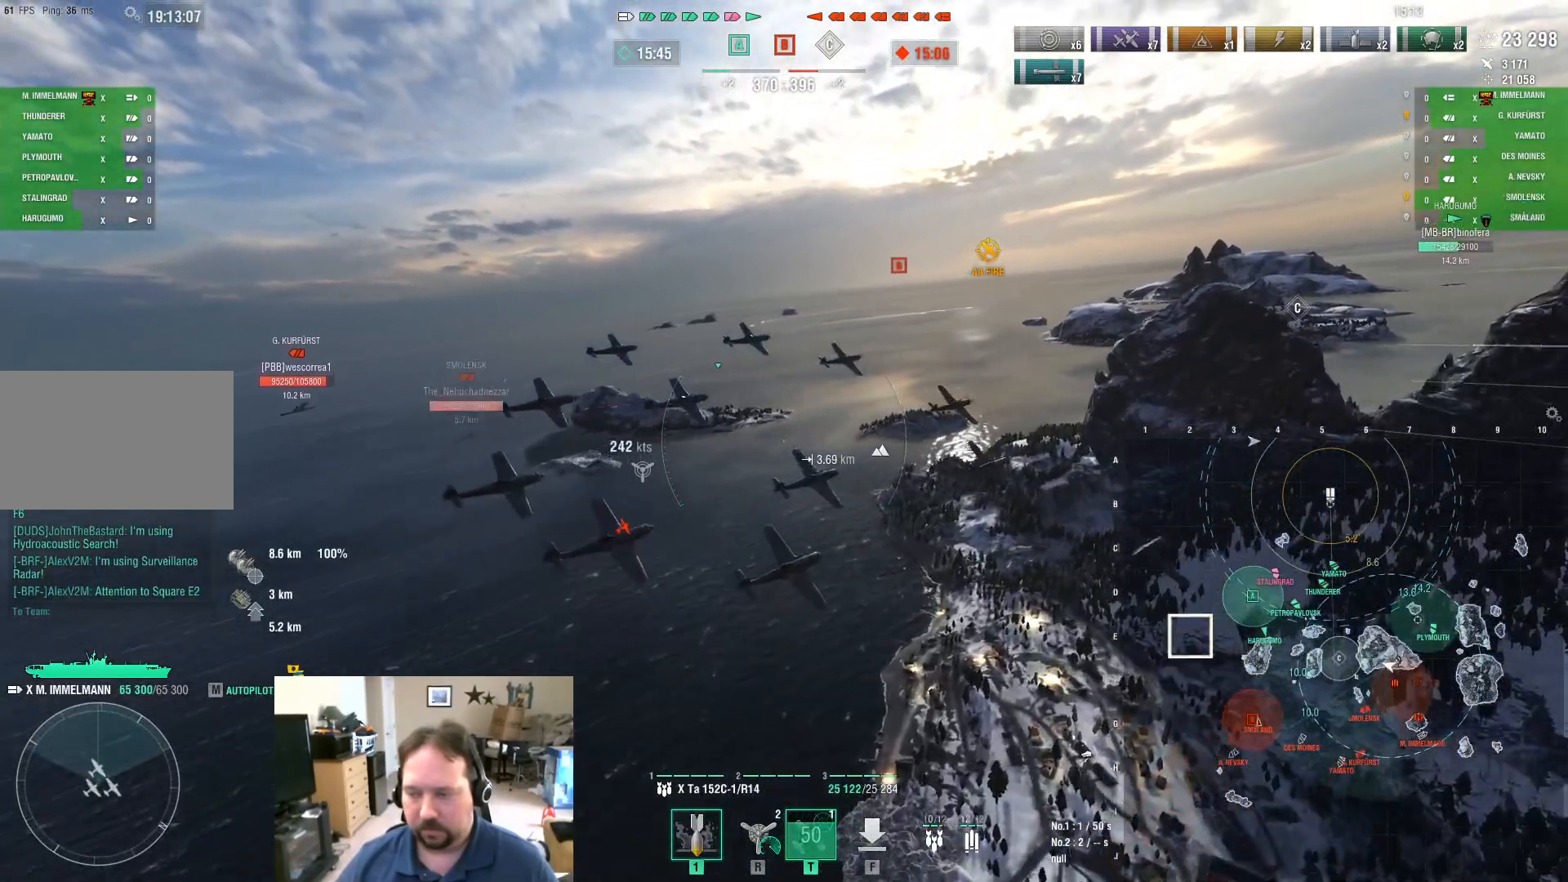
{"keys": ["d", "w"], "mouse": [], "mouse_move": "still", "events": []}
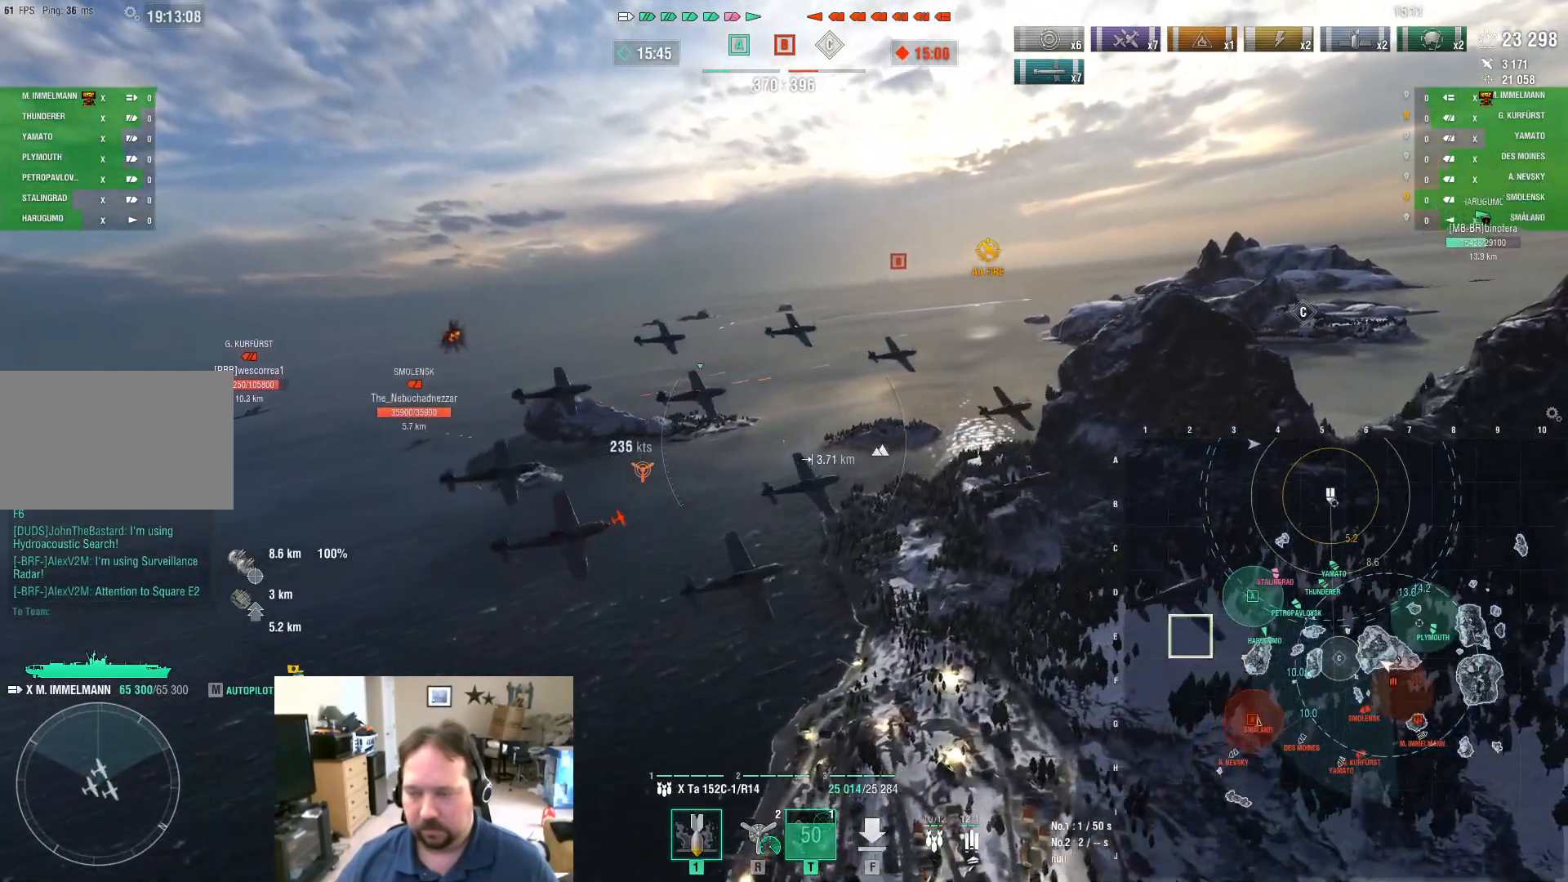
{"keys": ["d", "w"], "mouse": [], "mouse_move": "still", "events": [[184, "d", "up"], [434, "d", "down"]]}
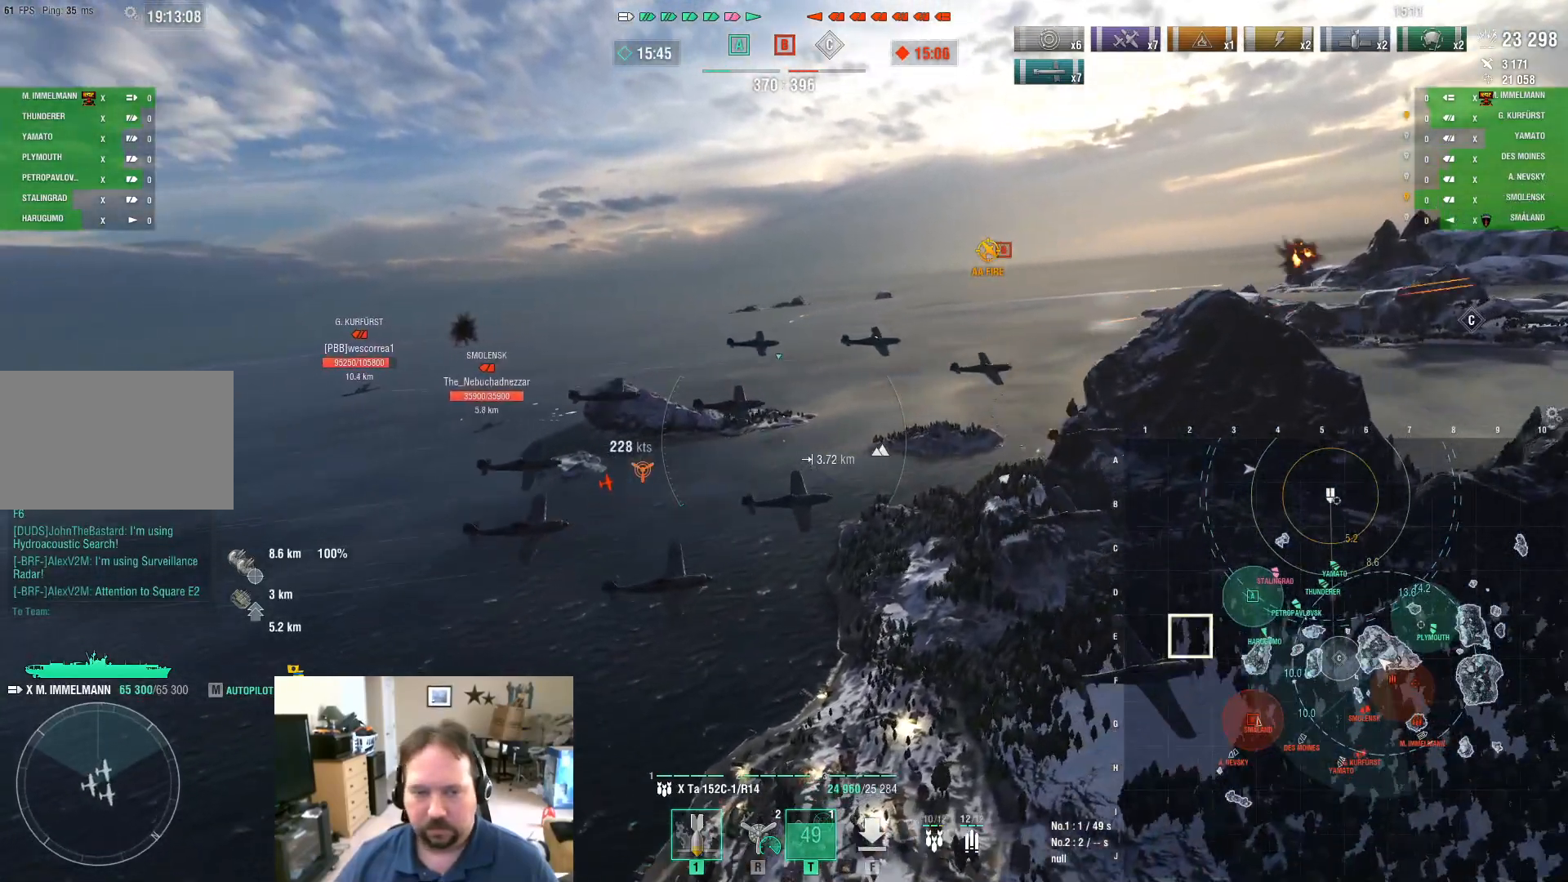
{"keys": ["a", "w"], "mouse": [], "mouse_move": "left", "events": [[383, "d", "up"], [484, "a", "down"]]}
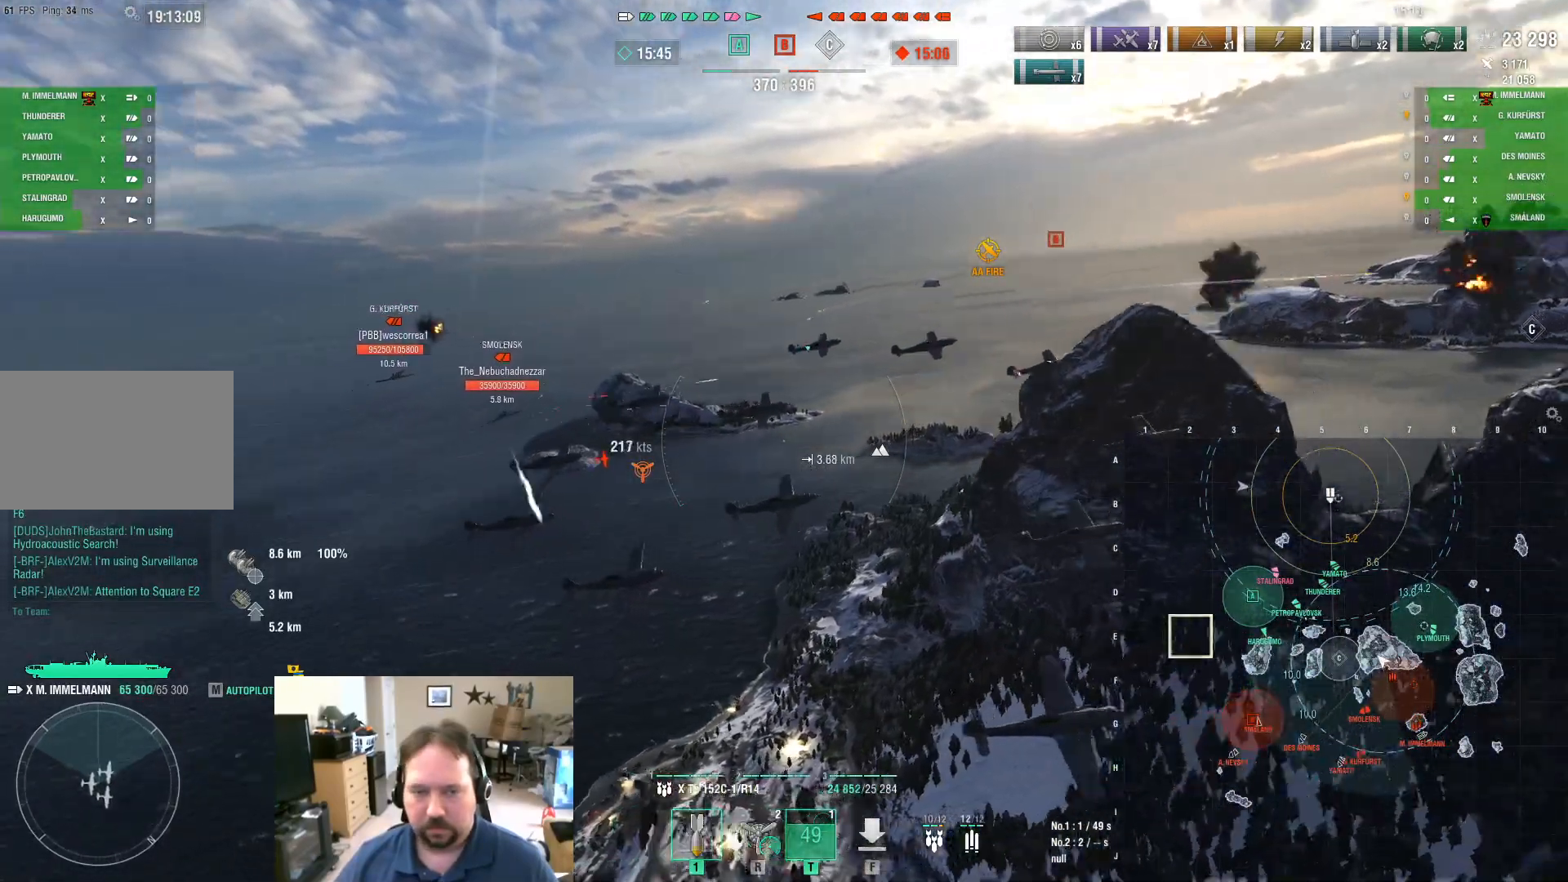
{"keys": ["a"], "mouse": [], "mouse_move": "left", "events": [[84, "w", "up"]]}
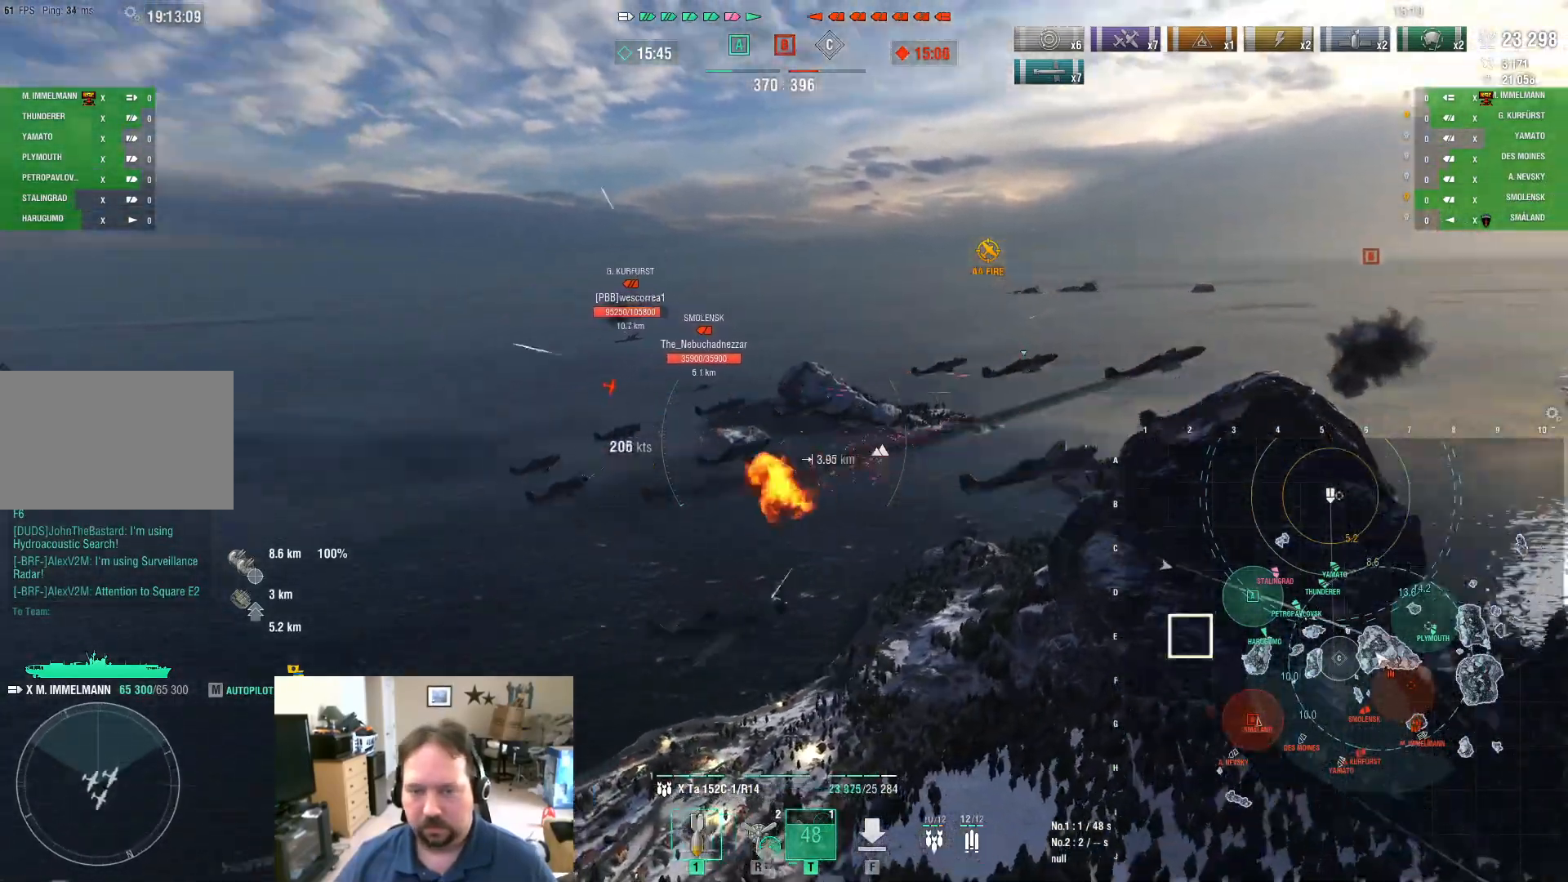
{"keys": ["a"], "mouse": [], "mouse_move": "still", "events": []}
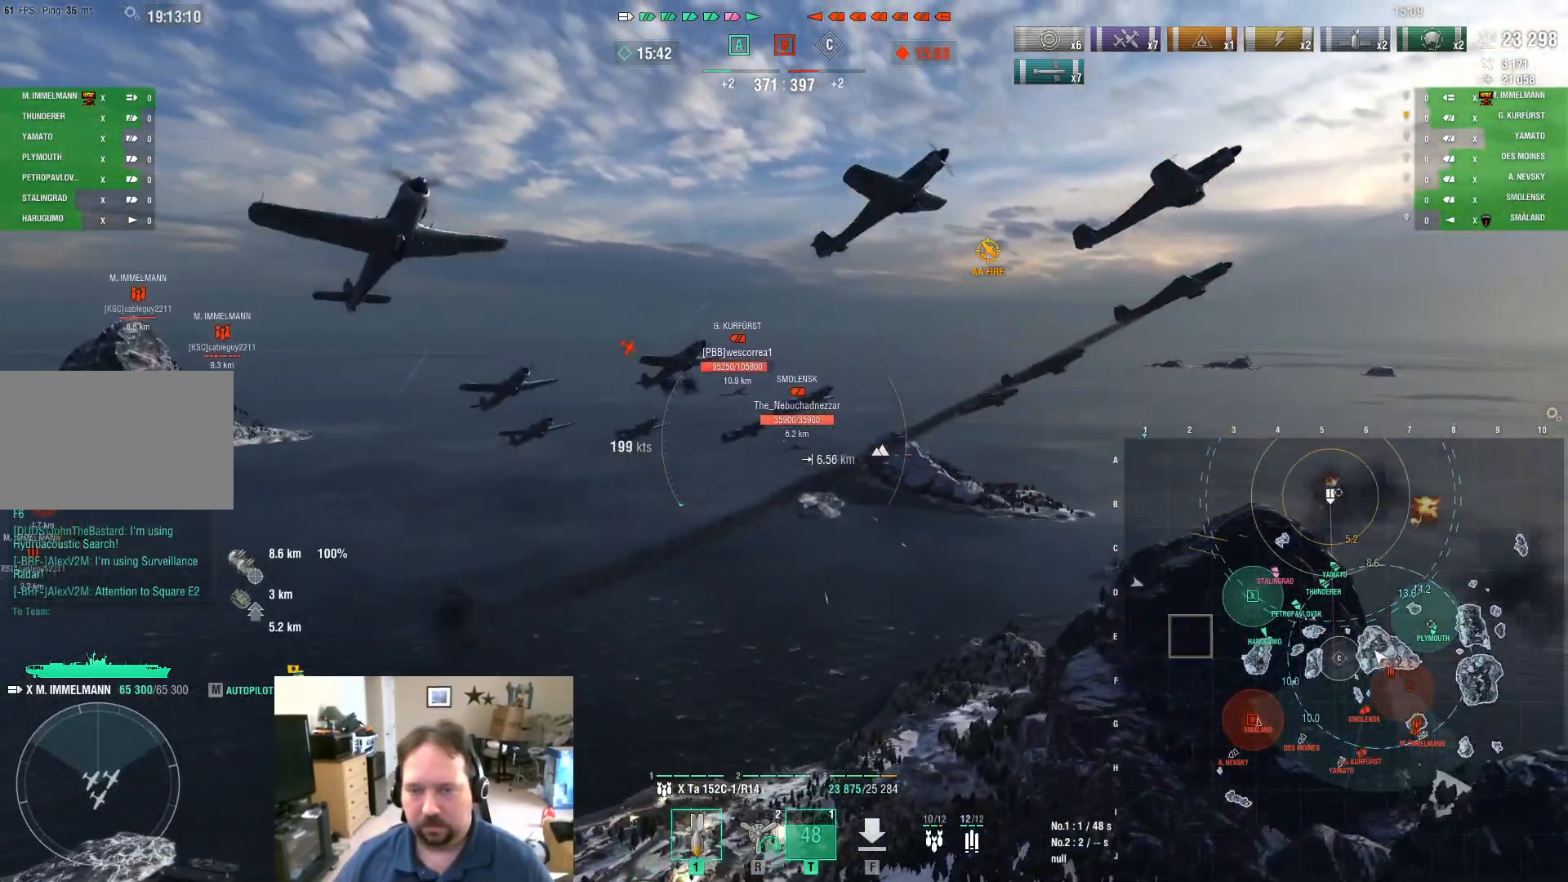
{"keys": ["w"], "mouse": [], "mouse_move": "right", "events": [[434, "a", "up"], [467, "w", "down"]]}
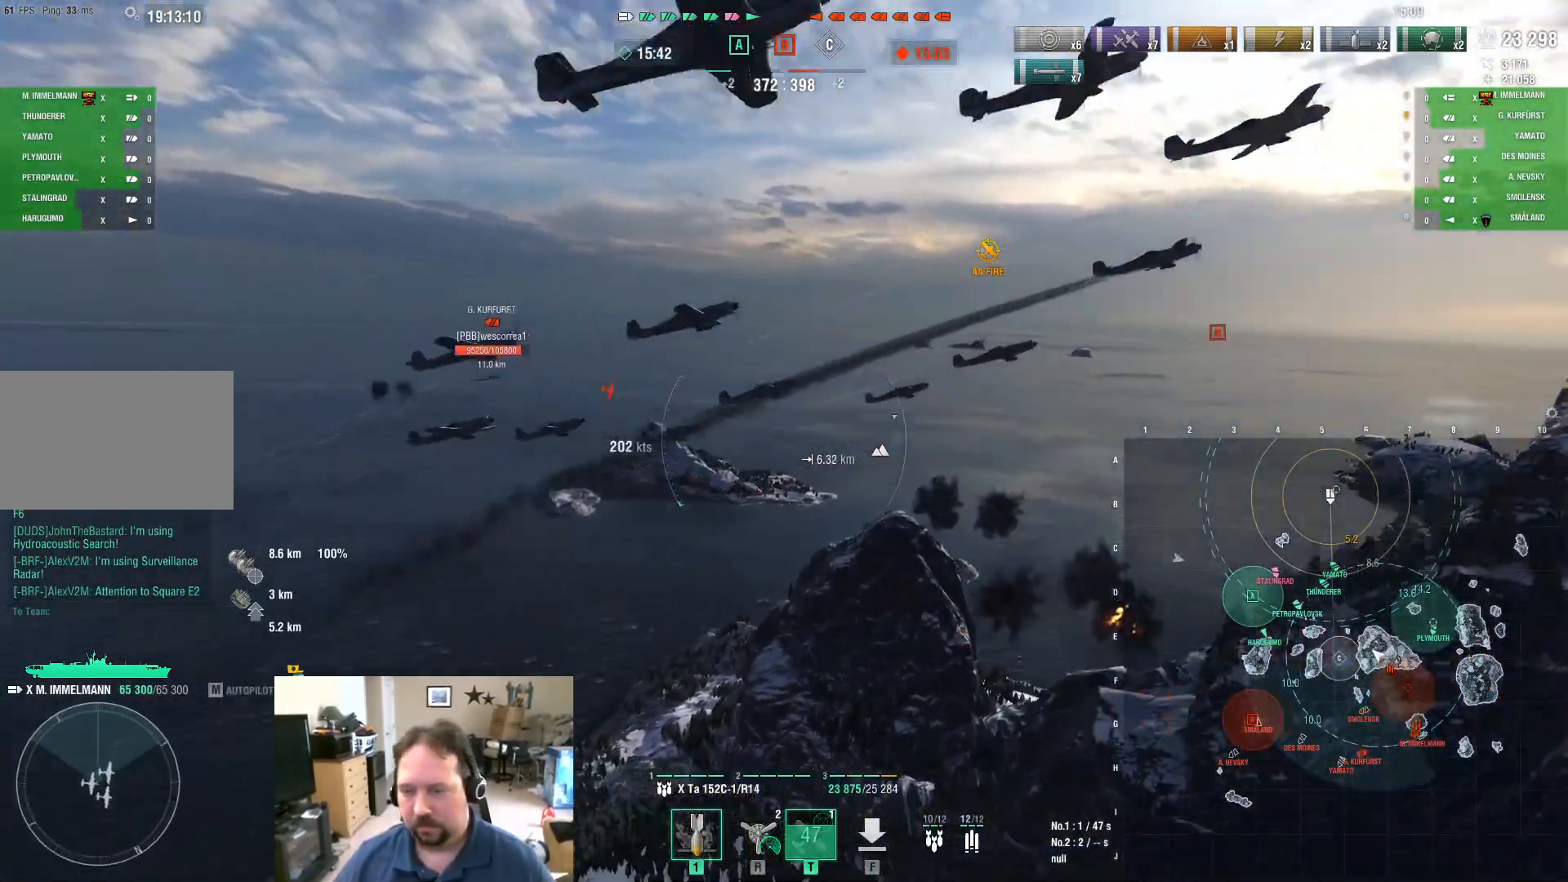
{"keys": ["w"], "mouse": [], "mouse_move": "right", "events": []}
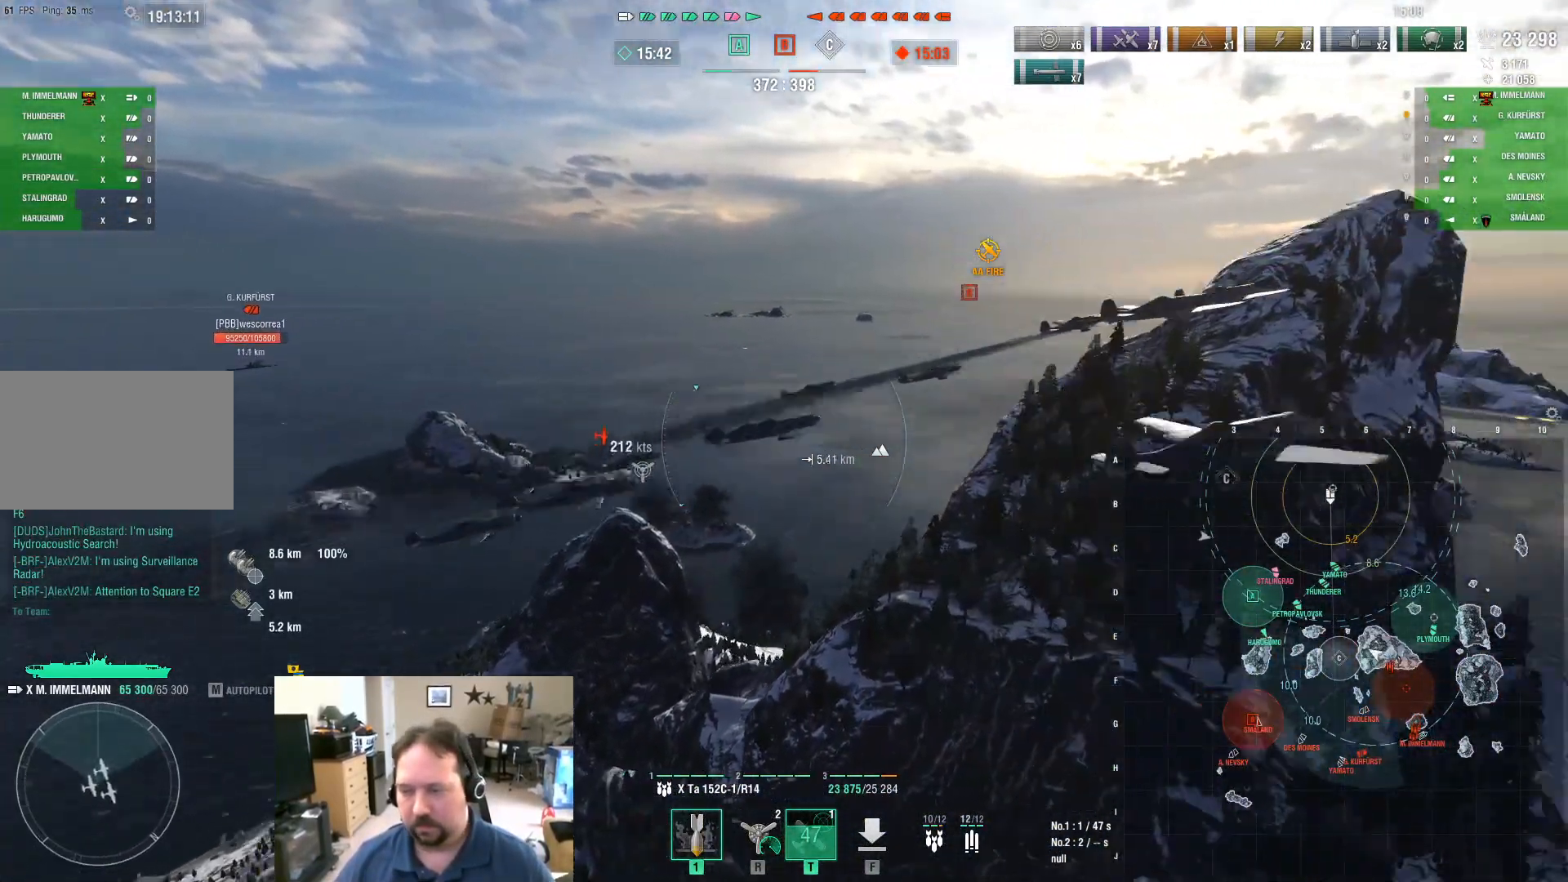
{"keys": ["a", "w"], "mouse": [], "mouse_move": "still", "events": [[84, "a", "down"]]}
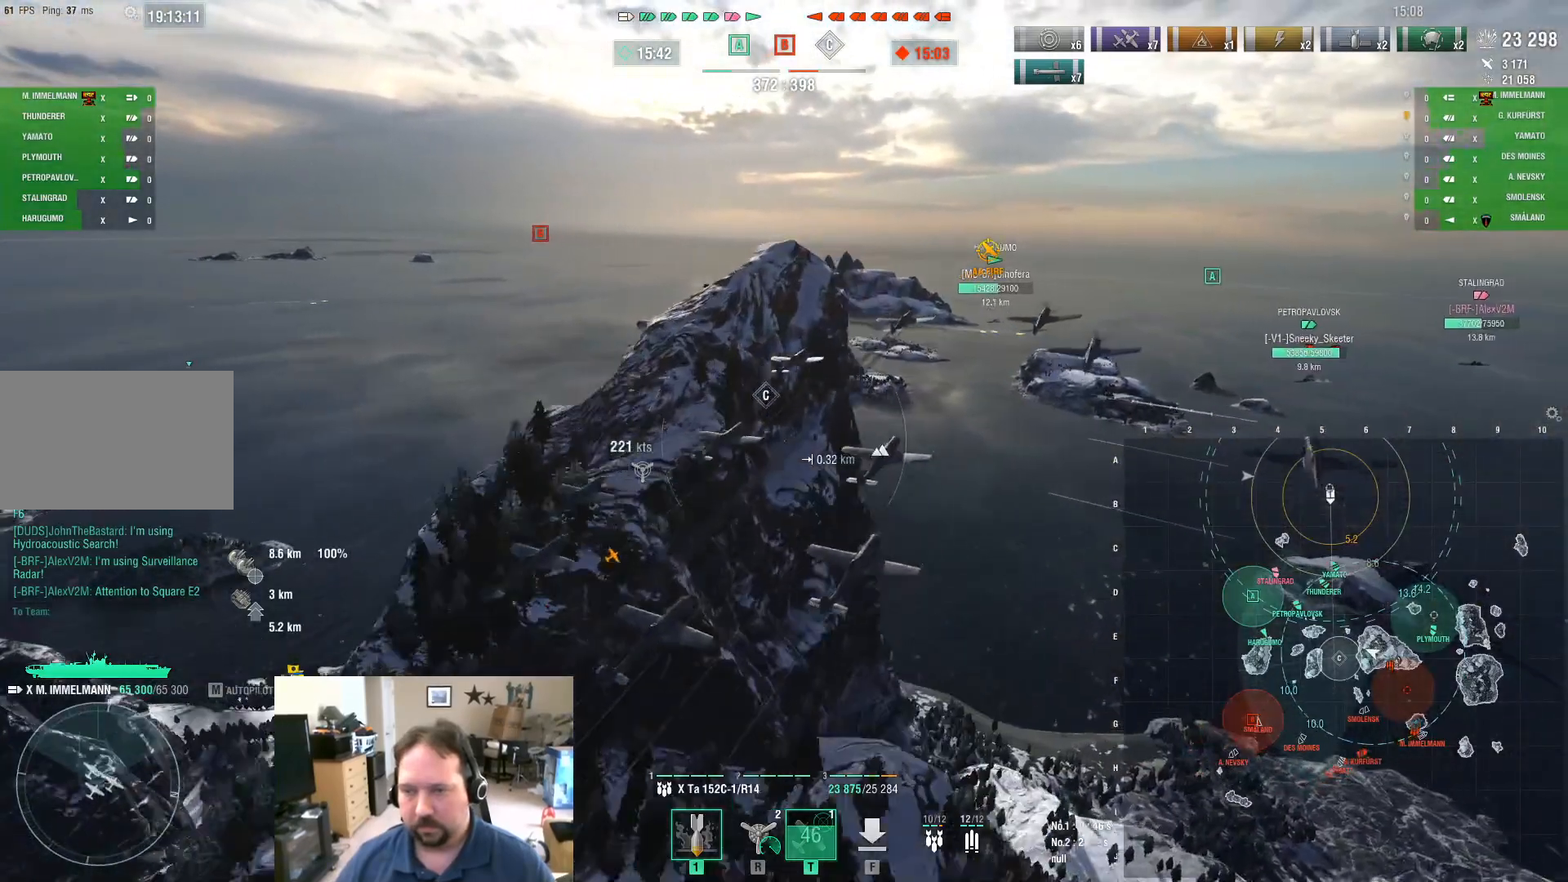
{"keys": ["w"], "mouse": [], "mouse_move": "still", "events": [[50, "a", "up"]]}
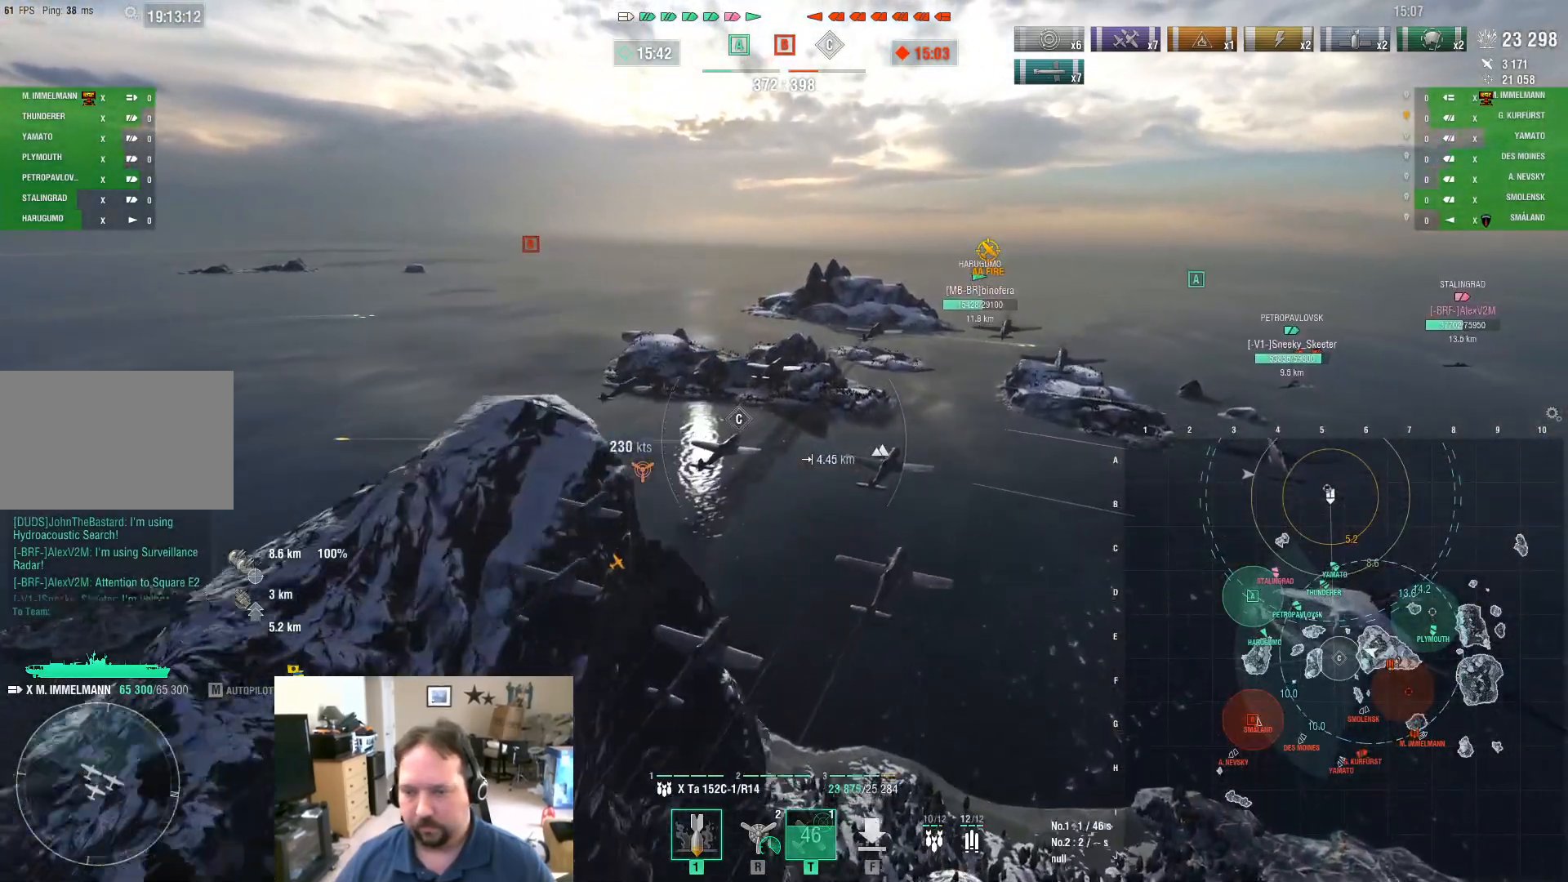
{"keys": ["w"], "mouse": [], "mouse_move": "left", "events": [[301, "r", "down"], [434, "r", "up"]]}
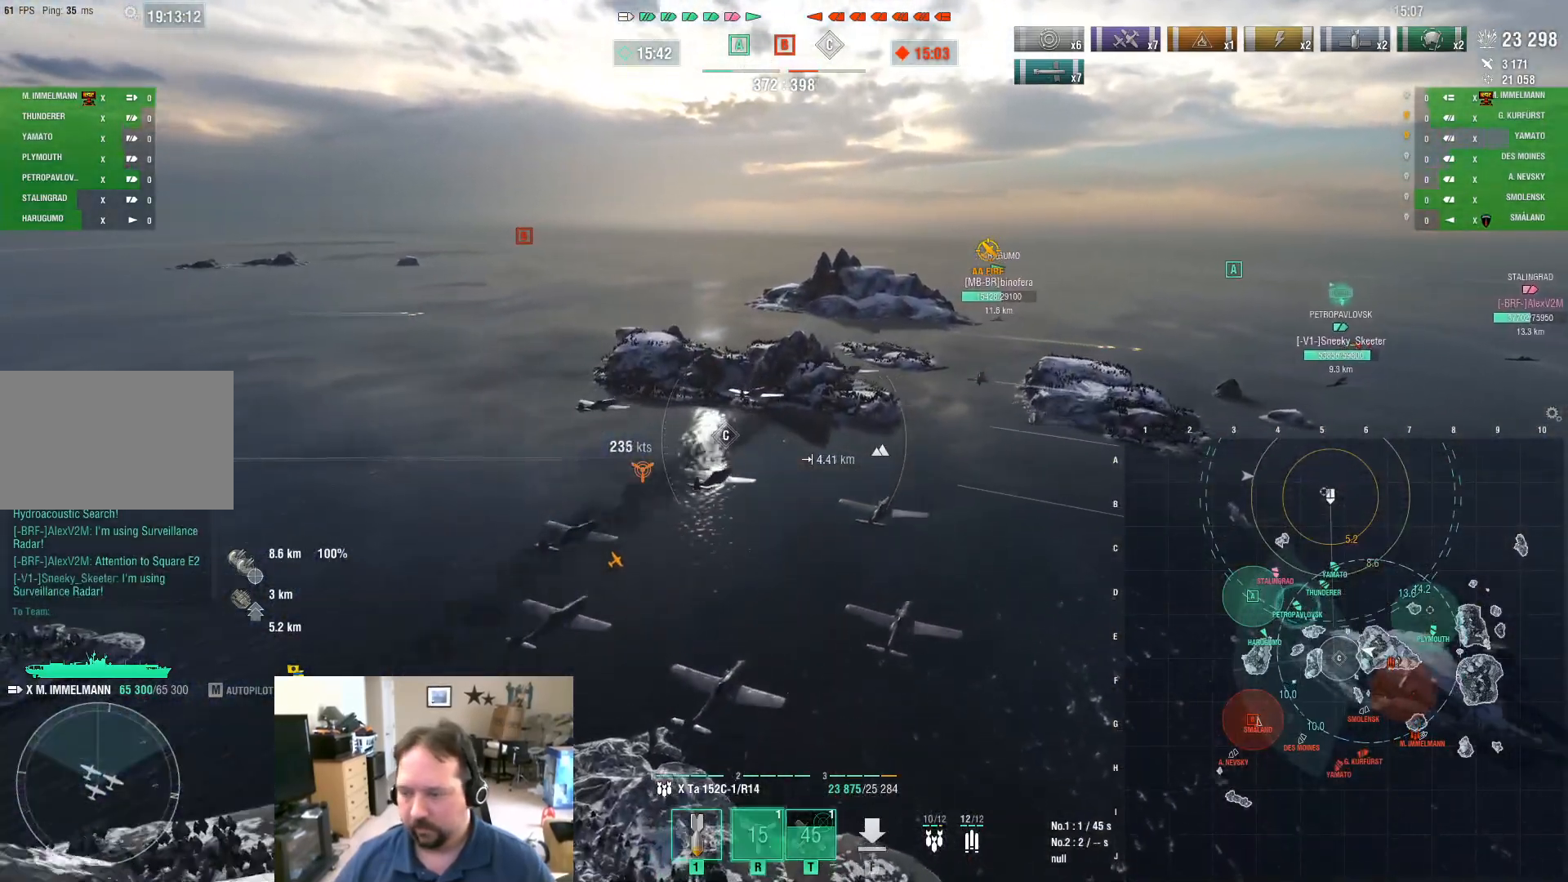
{"keys": ["a", "w"], "mouse": [], "mouse_move": "still", "events": [[267, "a", "down"]]}
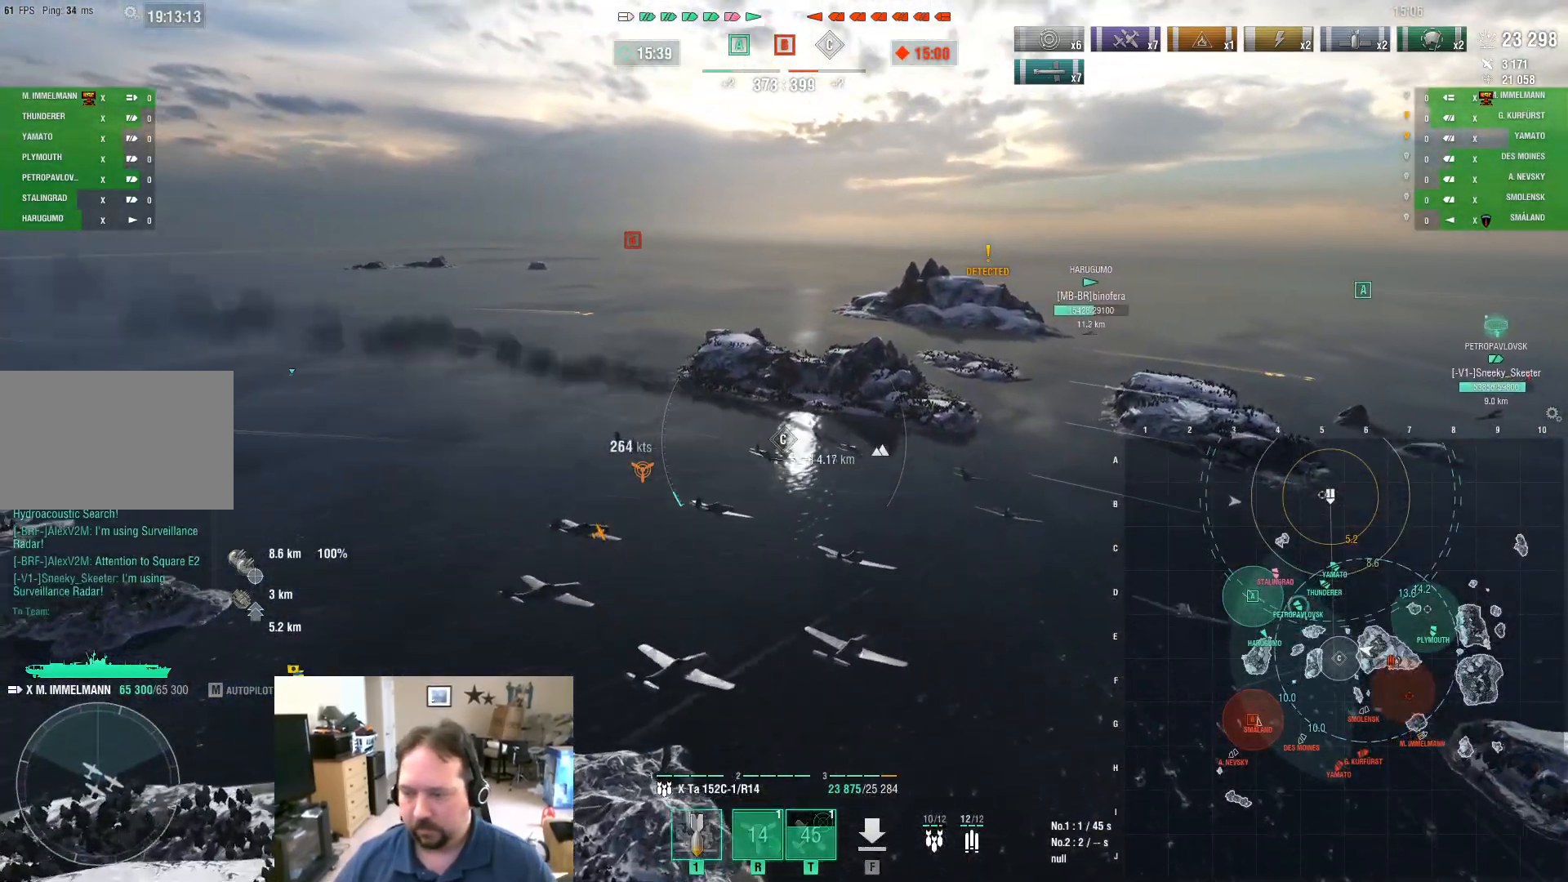
{"keys": ["w"], "mouse": [], "mouse_move": "still", "events": [[234, "a", "up"]]}
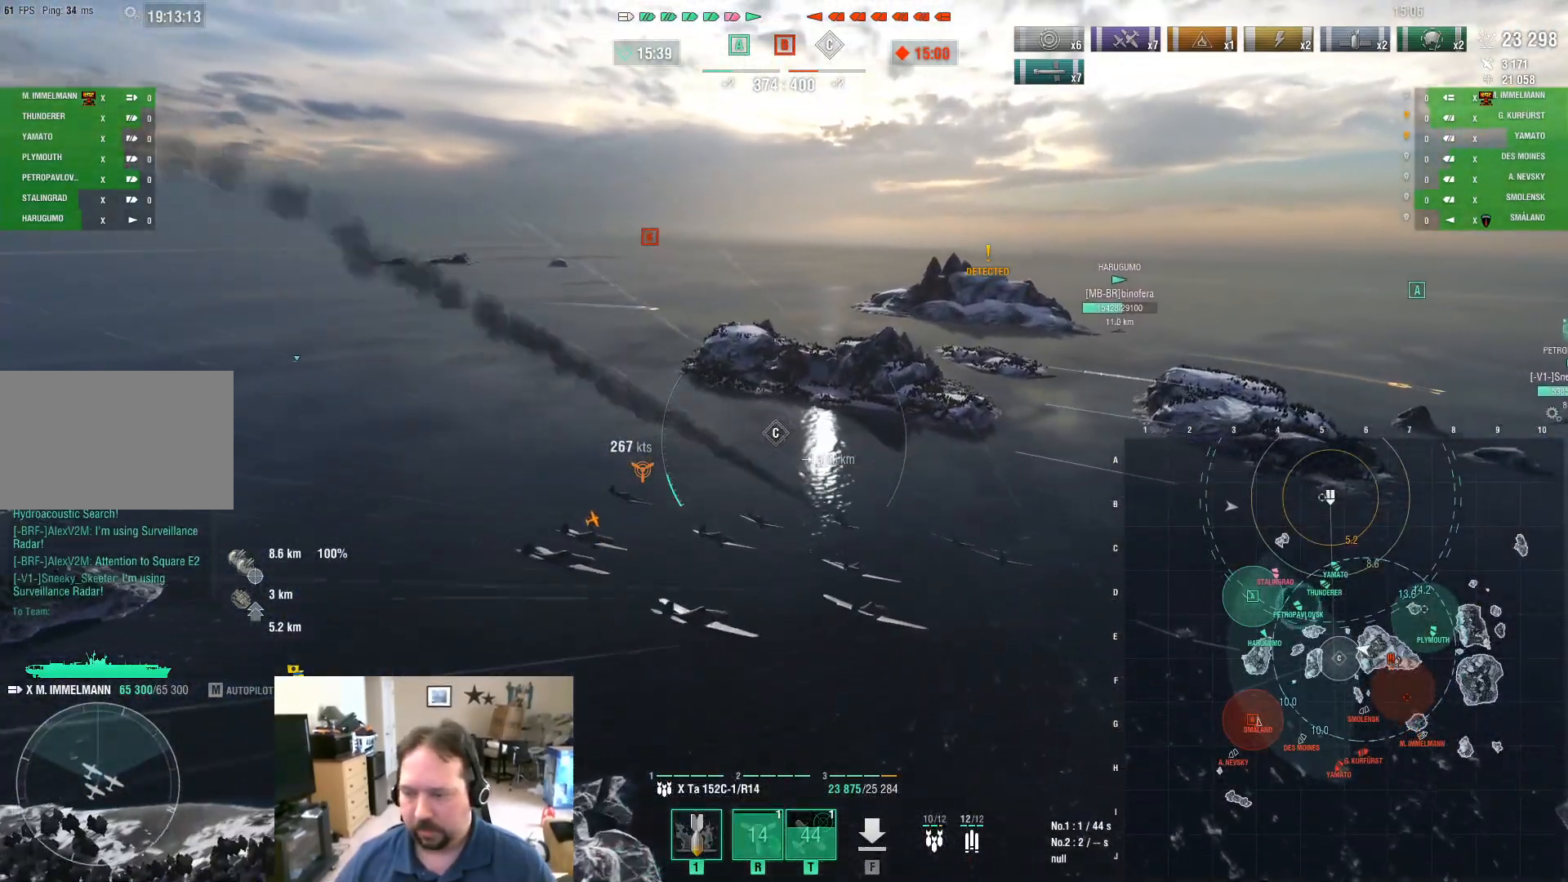
{"keys": ["w"], "mouse": [], "mouse_move": "still", "events": []}
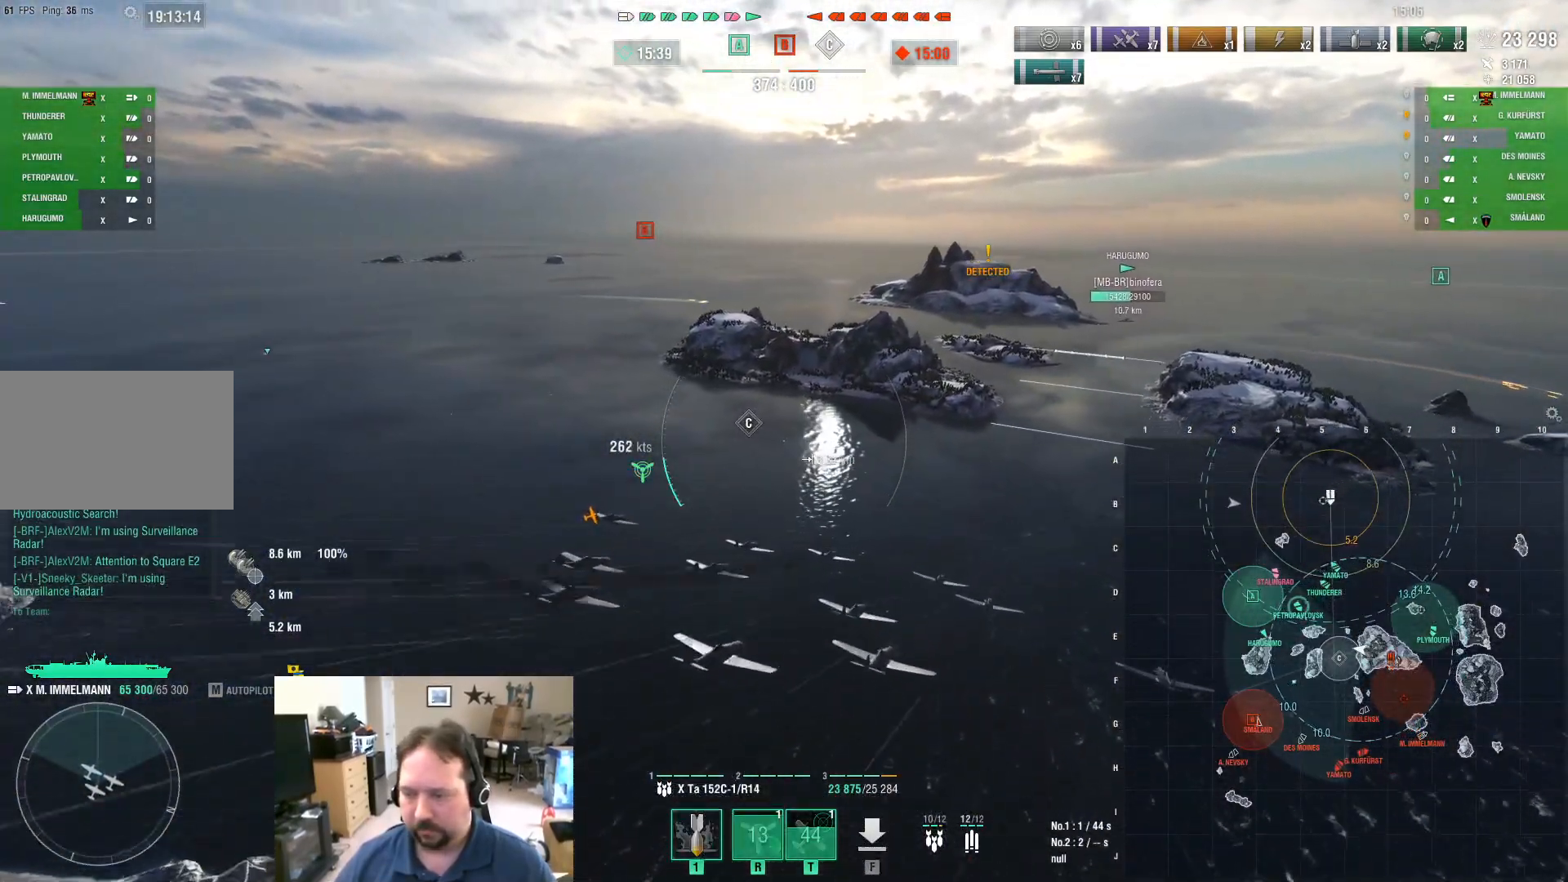
{"keys": ["d", "w"], "mouse": [], "events": [[34, "d", "down"]]}
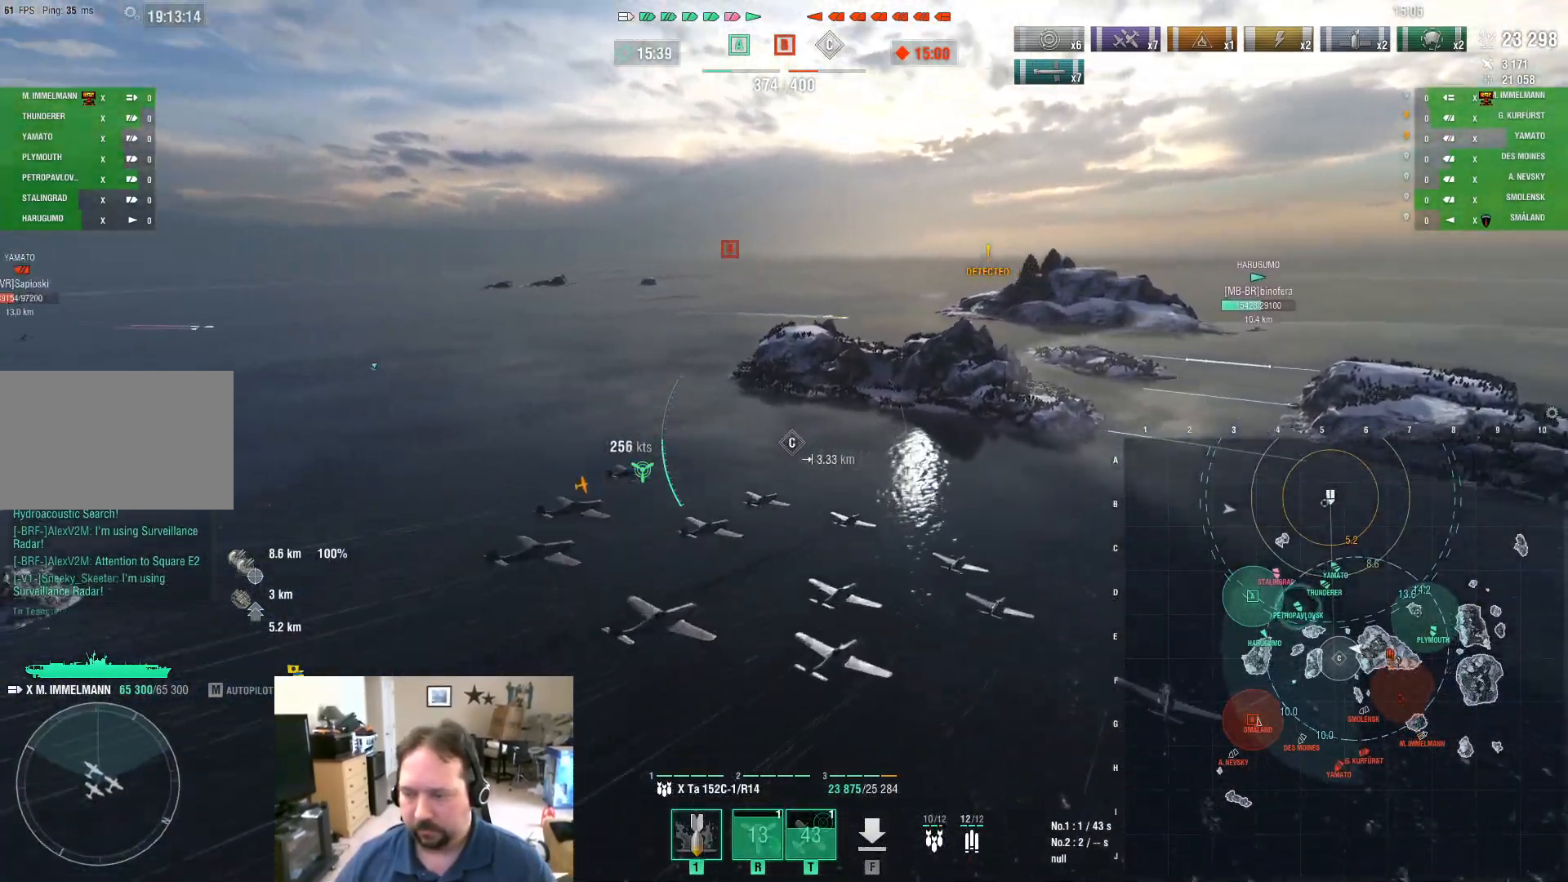
{"keys": ["ctrl", "w"], "mouse": [], "mouse_move": "right", "events": [[100, "d", "up"], [183, "ctrl", "down"]]}
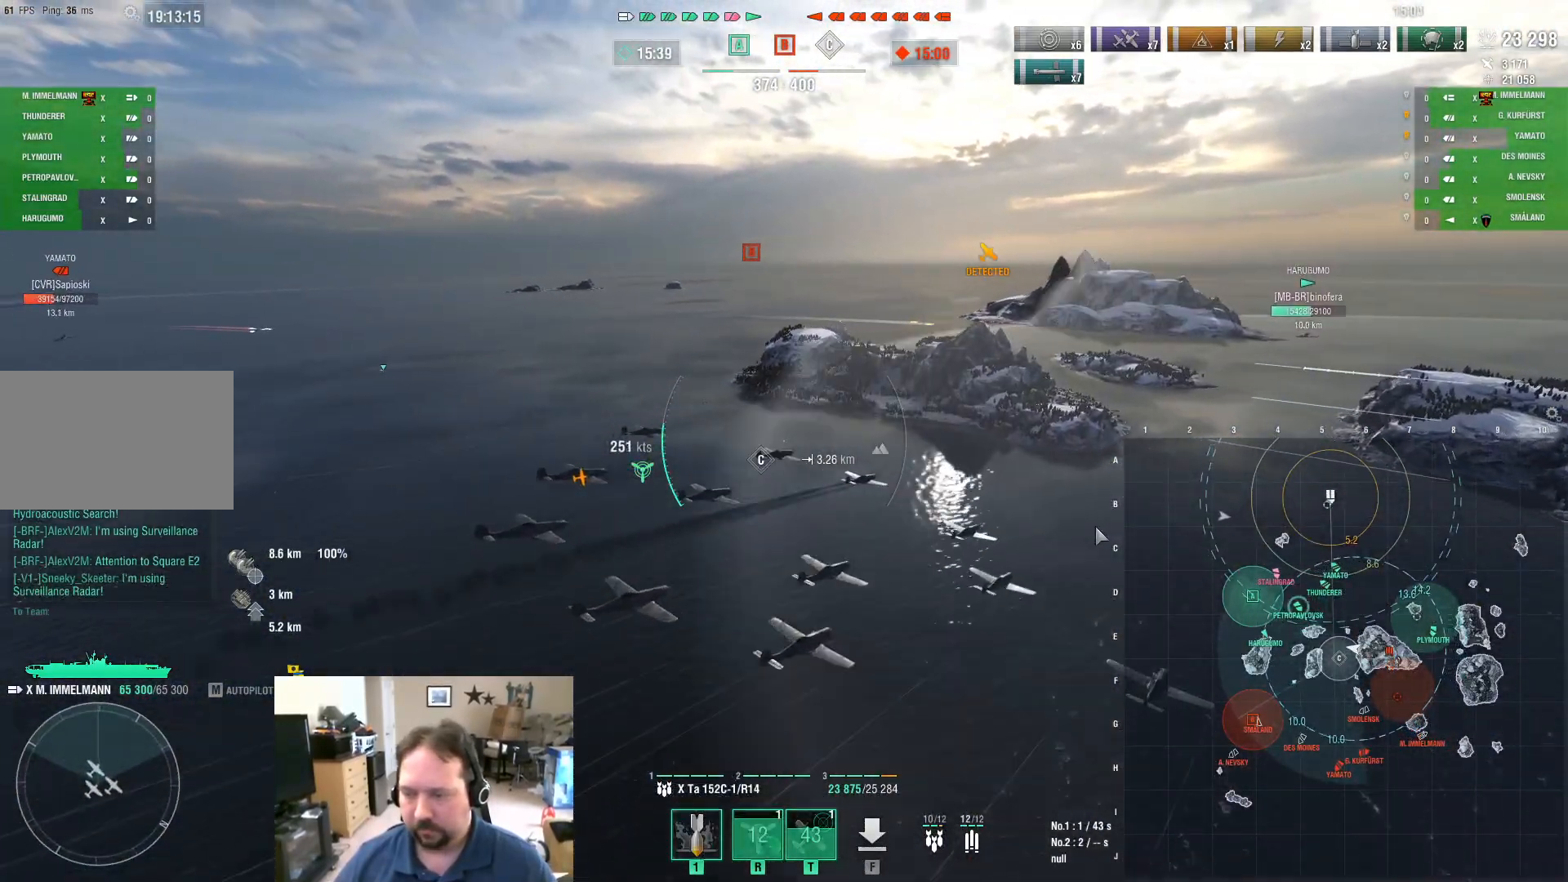
{"keys": ["ctrl", "w"], "mouse": [], "mouse_move": "right", "events": []}
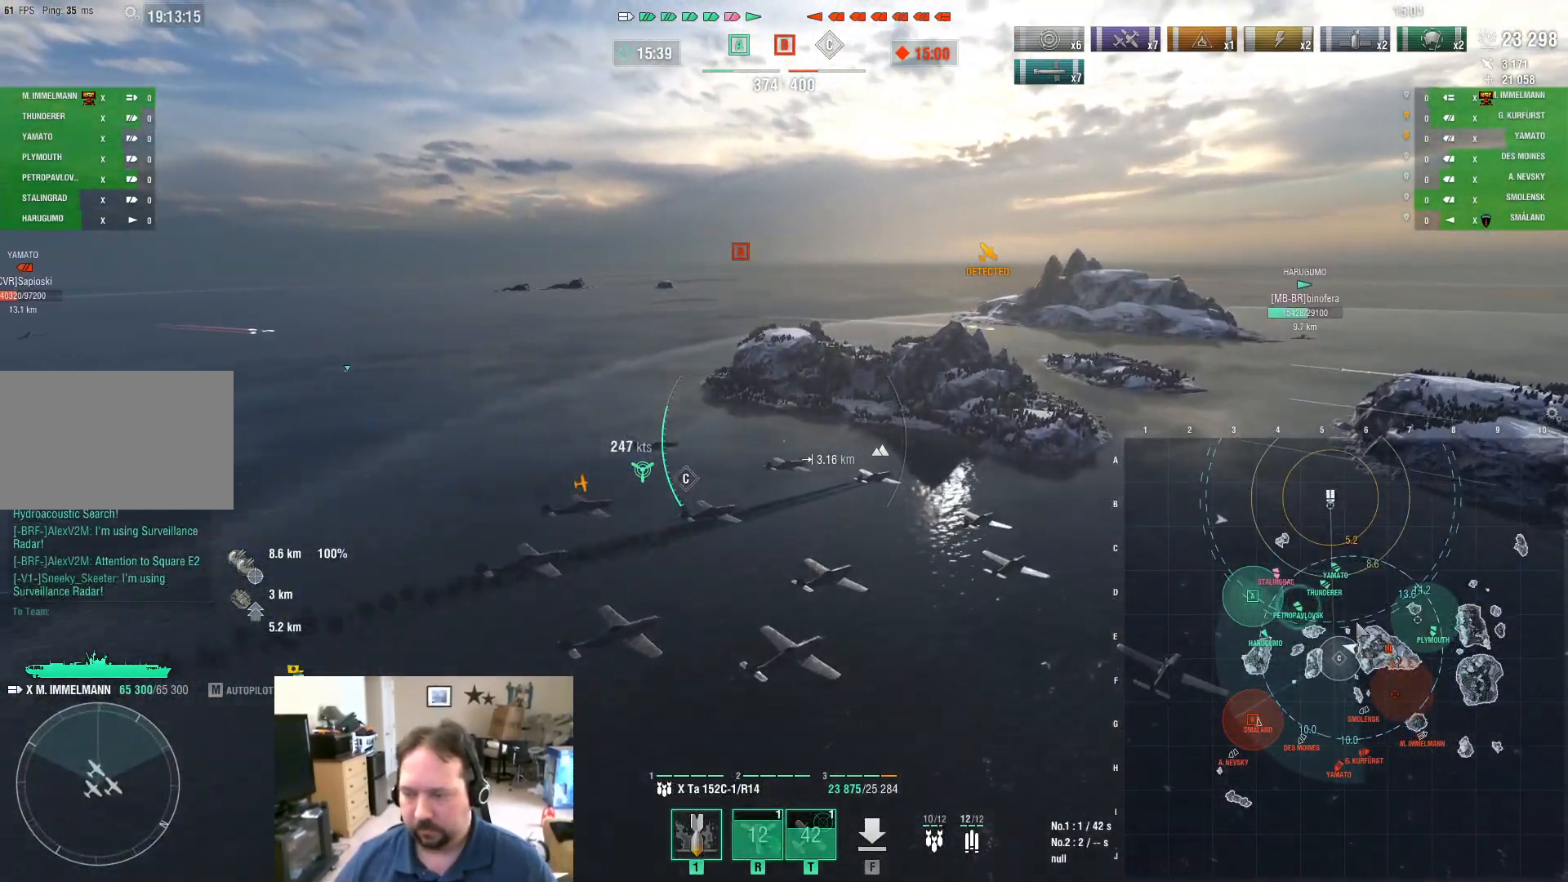
{"keys": ["a", "ctrl", "w"], "mouse": [], "mouse_move": "still", "events": [[317, "a", "down"]]}
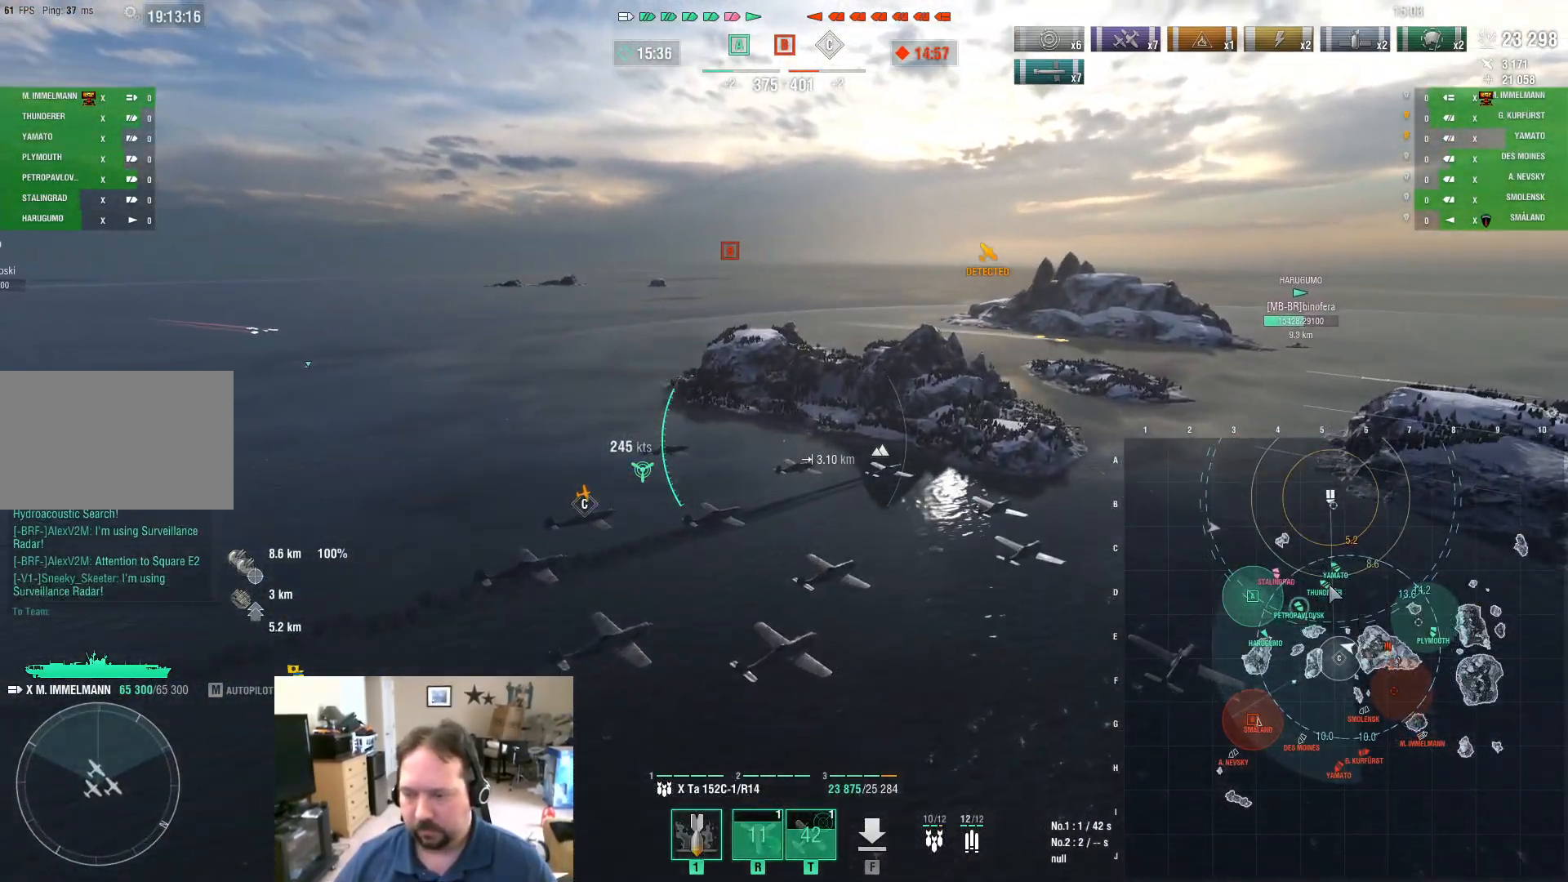
{"keys": ["a", "ctrl", "w"], "mouse": [], "mouse_move": "up-left", "events": []}
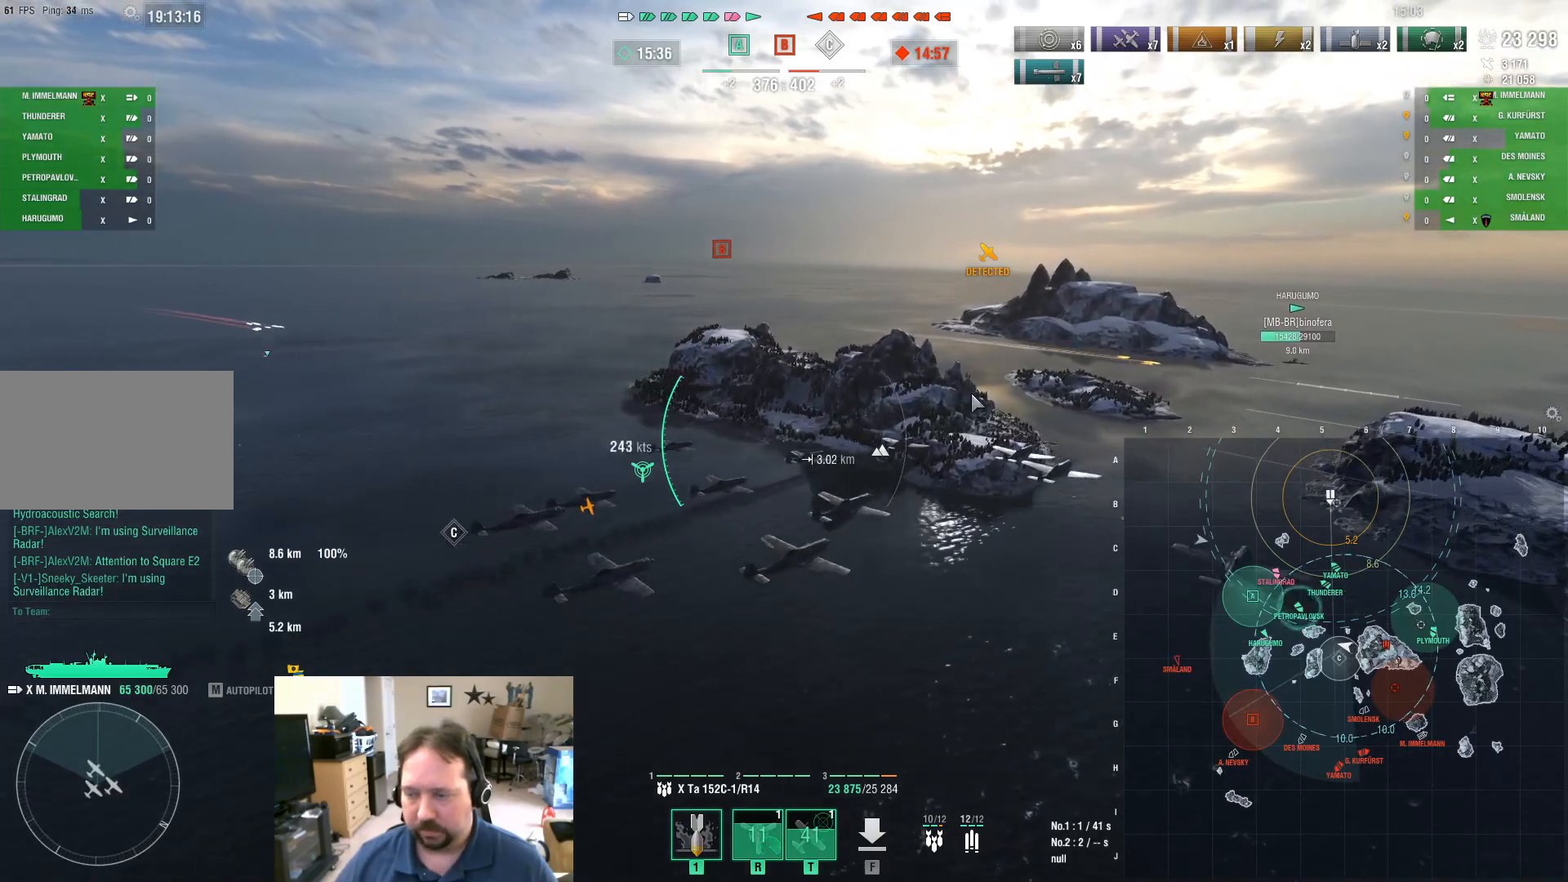
{"keys": ["a"], "mouse": [], "mouse_move": "left", "events": [[100, "ctrl", "up"], [484, "w", "up"]]}
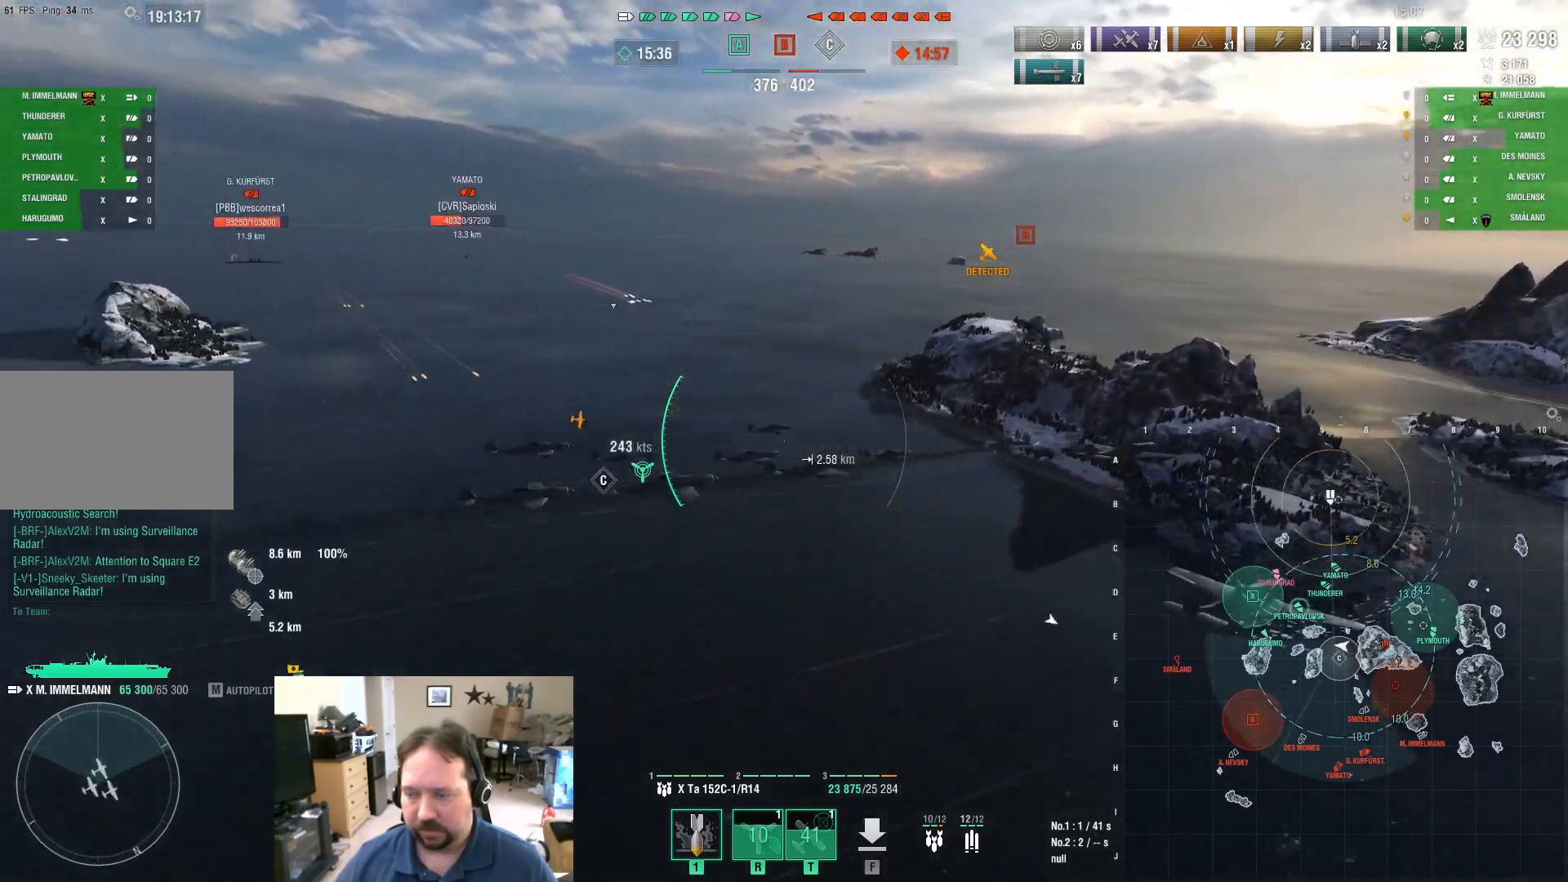
{"keys": ["a"], "mouse": [], "mouse_move": "still", "events": []}
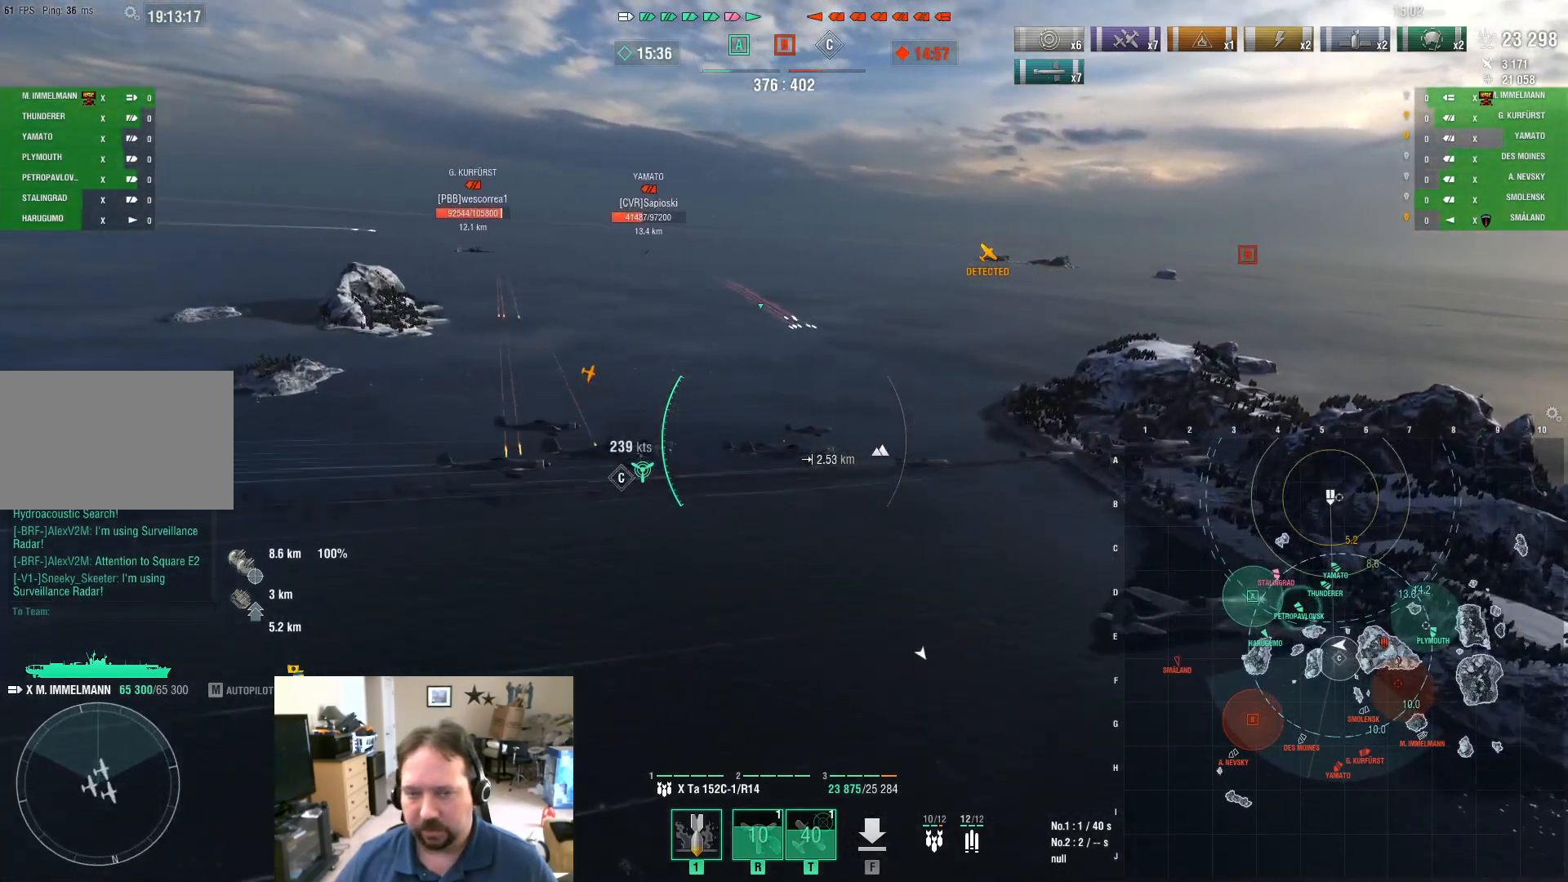
{"keys": ["a"], "mouse": [], "mouse_move": "left", "events": []}
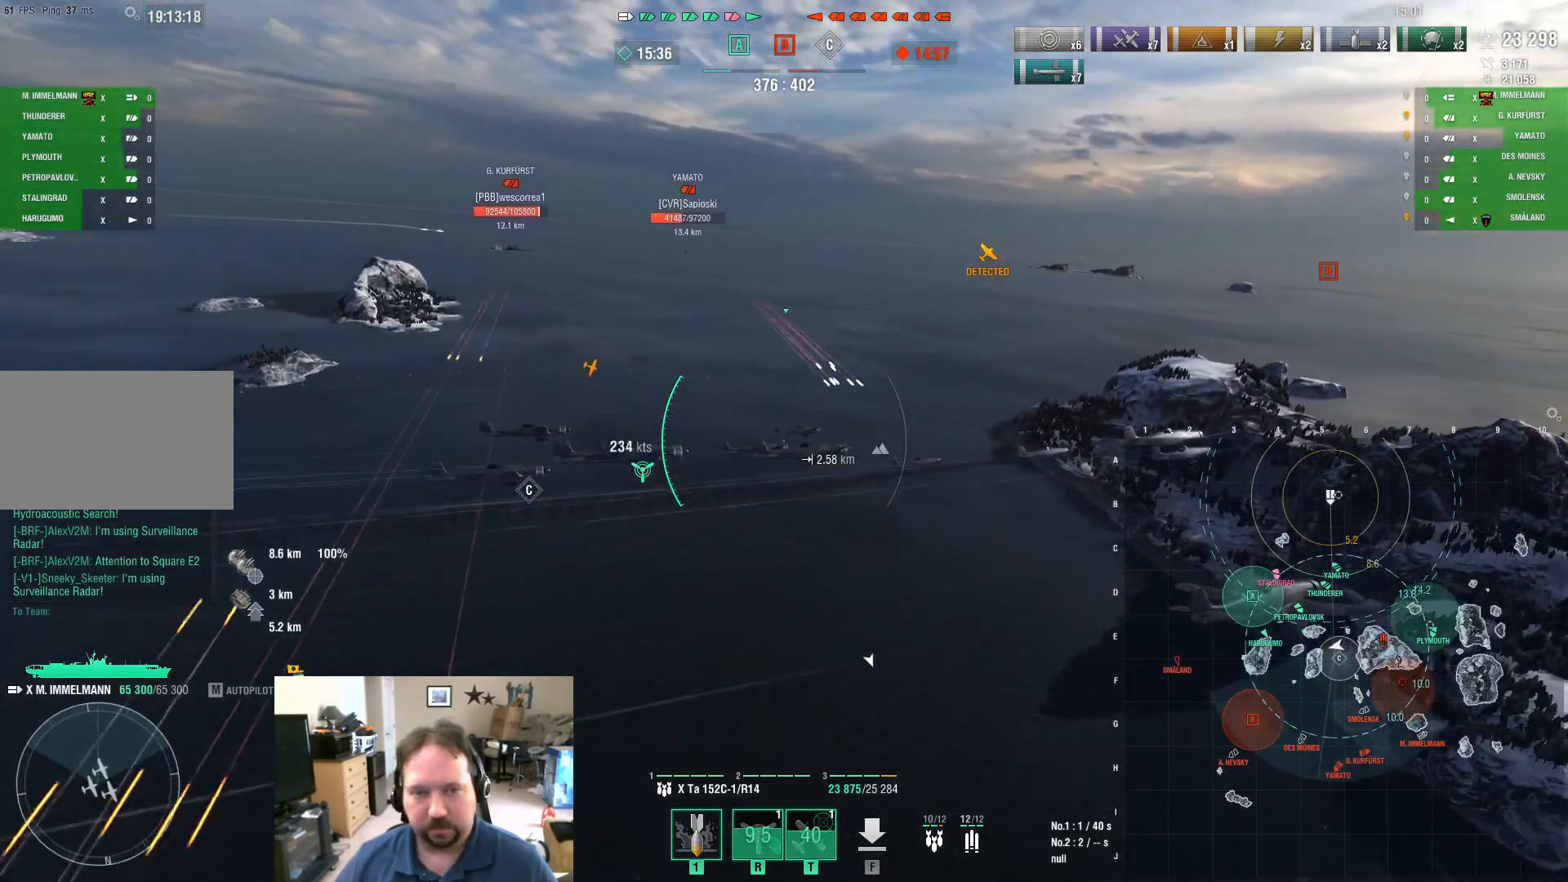
{"keys": ["a"], "mouse": [], "mouse_move": "left", "events": []}
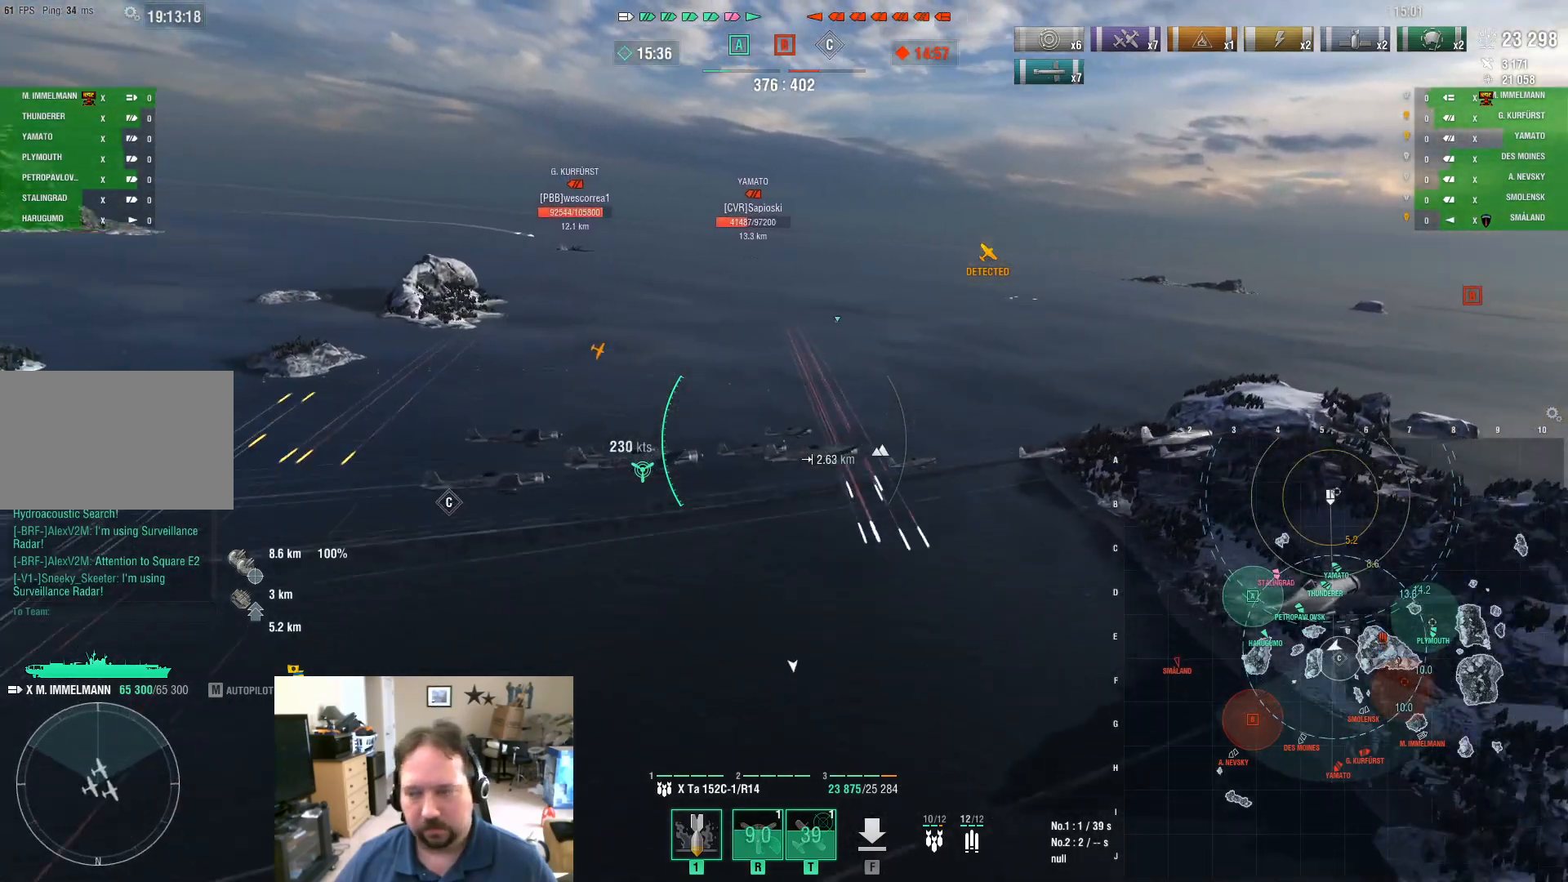
{"keys": ["d"], "mouse": [], "mouse_move": "still", "events": [[117, "a", "up"], [217, "d", "down"]]}
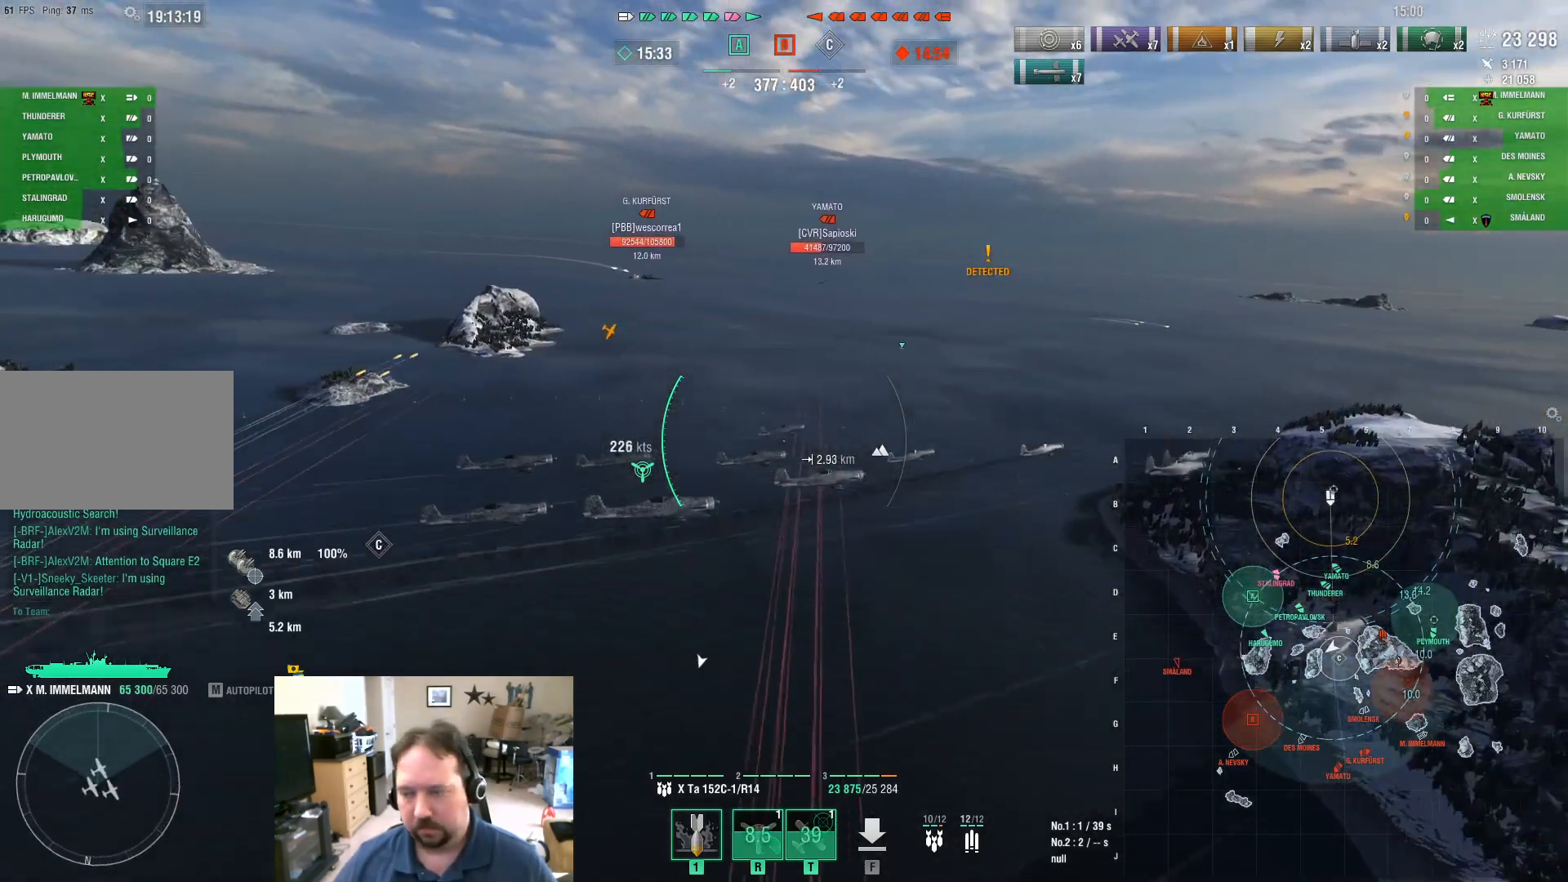
{"keys": ["a"], "mouse": [], "mouse_move": "left", "events": [[100, "a", "down"], [100, "d", "up"]]}
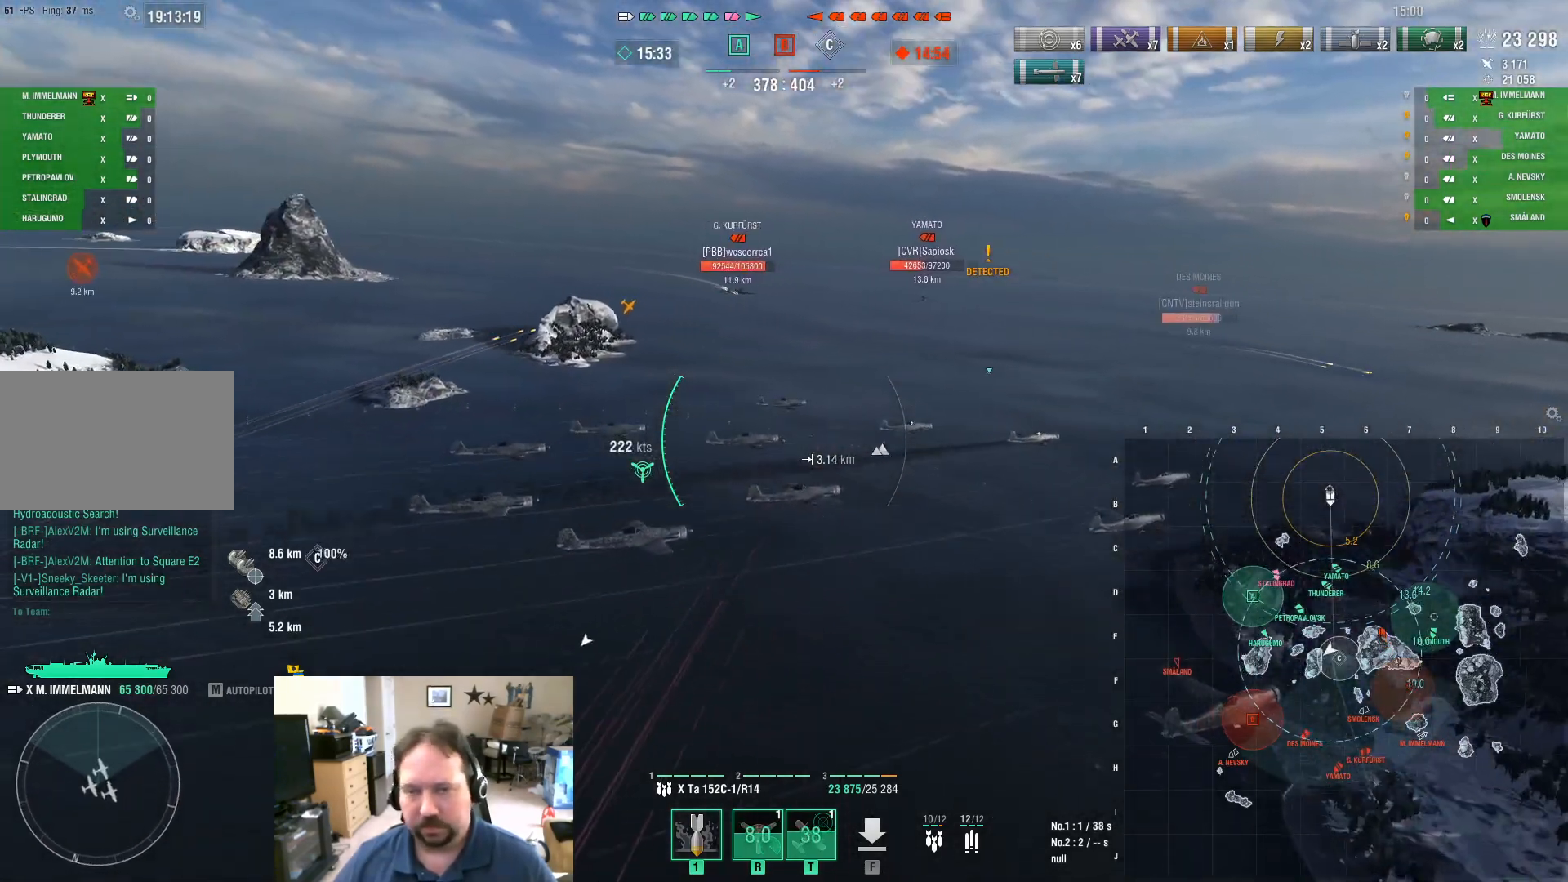
{"keys": ["a"], "mouse": [], "mouse_move": "still", "events": [[16, "s", "down"], [434, "s", "up"]]}